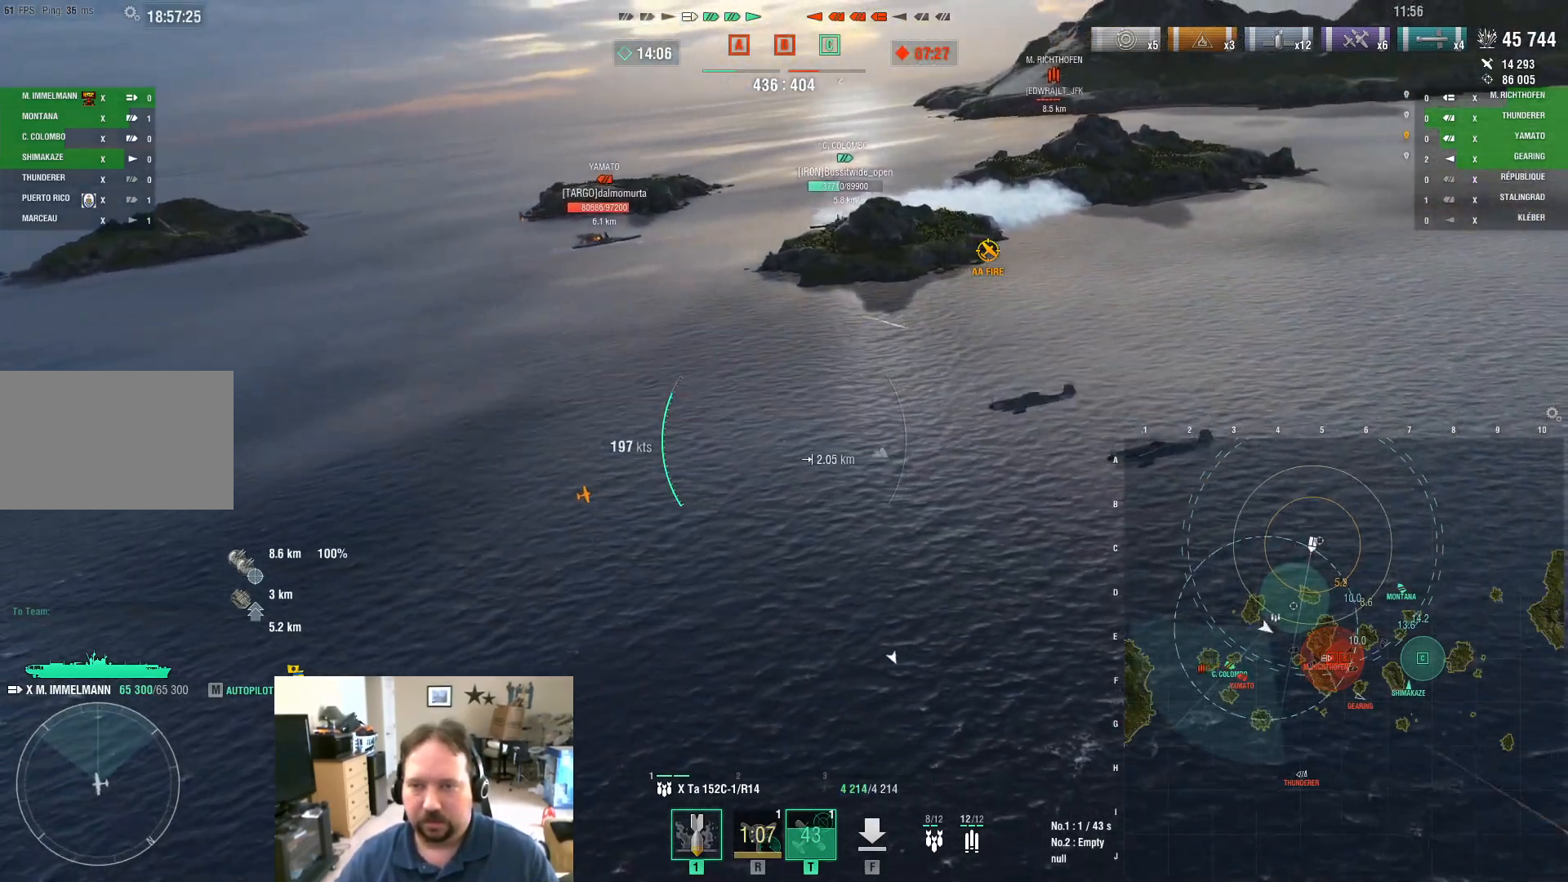
Gameplay with keyboard and mouse; each line is a JSON object with the keys and mouse buttons held at the frame after it. "events" lists presses ("down") and releases ("up") of "1", "2", "3", "4", "5", "a", "alt", "c", "caps_lock", "ctrl", "d", "e", "f", "g", "q", "r", "s", "shift", "space", "t", "tab", "v", "w", "x", "z", "mouse_left", "mouse_wheel" and "mouse_right" between this image and that frame as [ms after this image, input, new state], when the widget could be followed in between. "mouse_left", "mouse_wheel", "mouse_right" = the "left", "wheel", "right" buttons of the "mouse" list. No other keys are recorded. "wheel" means that the mouse wheel is clicked or scrolled. "mouse_move" is the direction in which the mouse moves at that frame (one of eight, or "still"), when it could be read.
{"keys": ["d"], "mouse": [], "mouse_move": "still", "events": []}
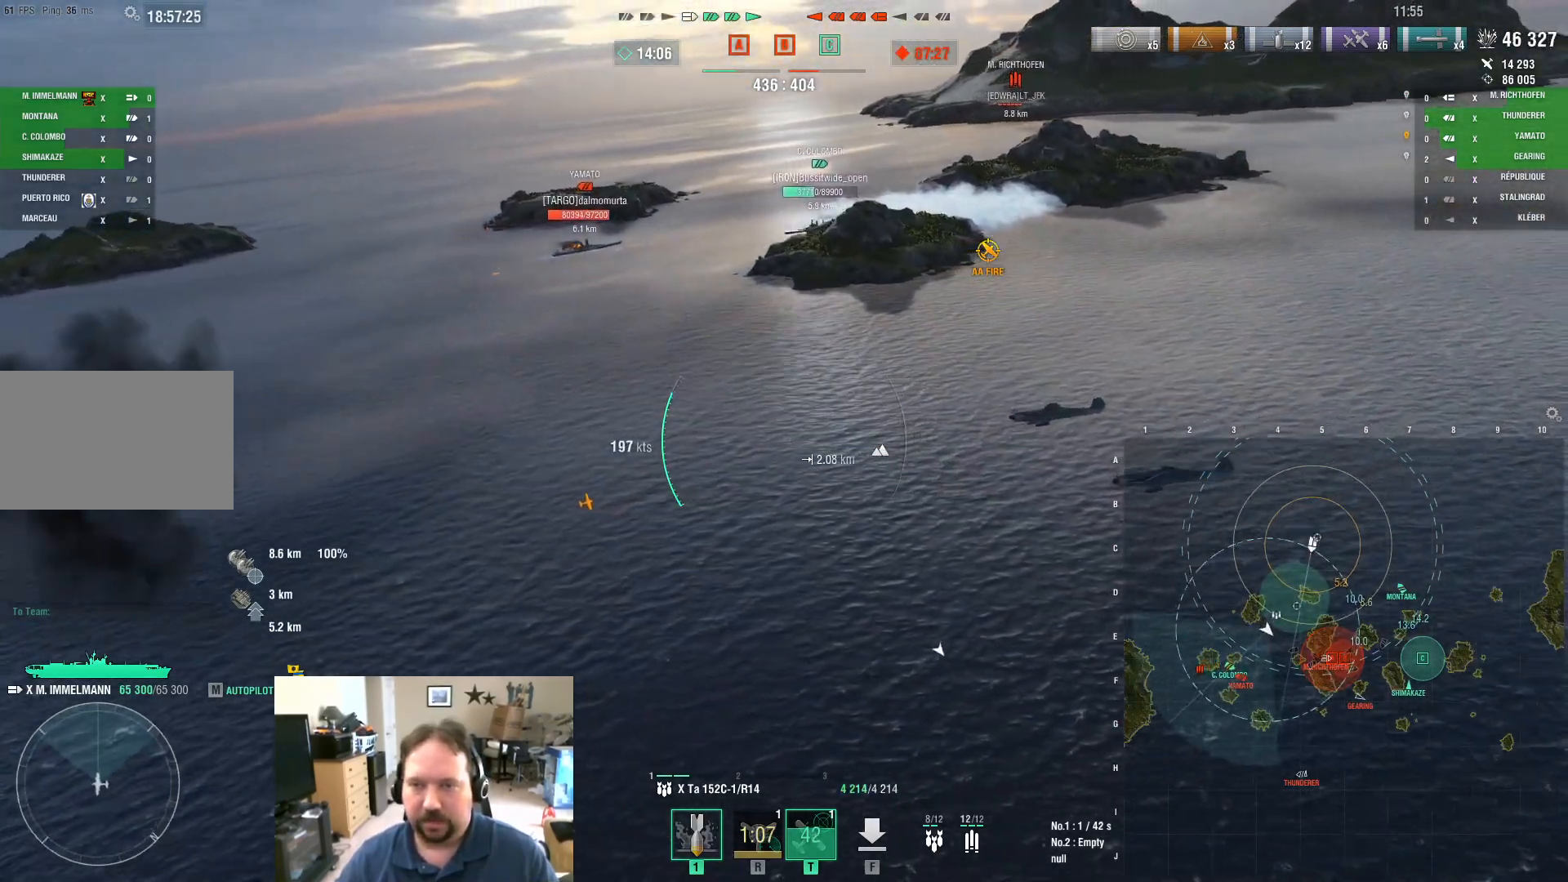
{"keys": ["d"], "mouse": [], "mouse_move": "still", "events": []}
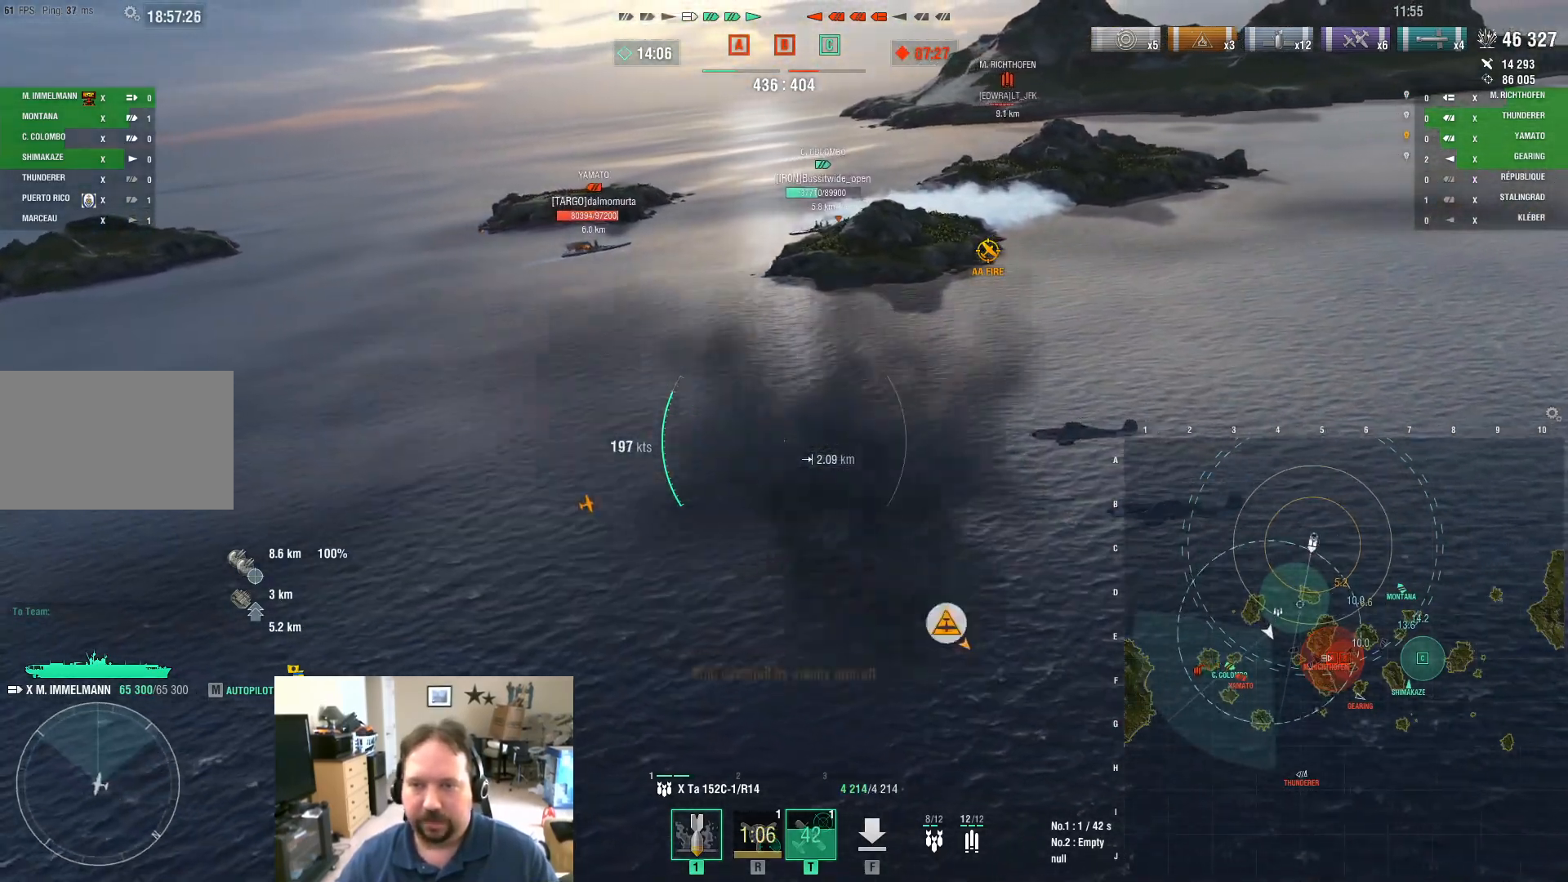
{"keys": ["d", "s"], "mouse": [], "mouse_move": "still", "events": [[234, "s", "down"]]}
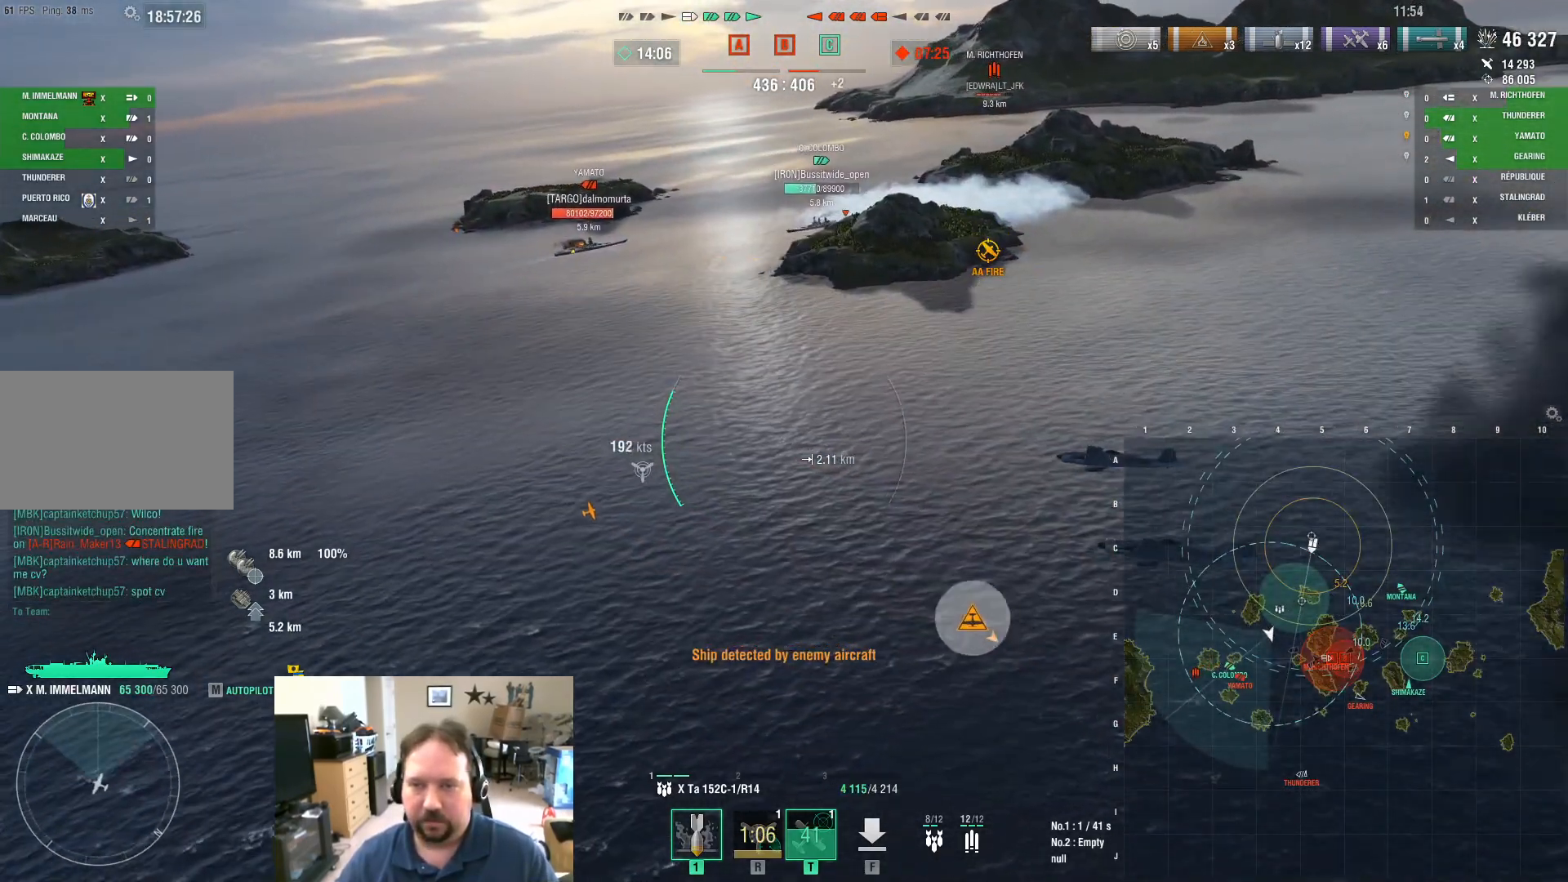
{"keys": ["d"], "mouse": [], "mouse_move": "still", "events": [[66, "s", "up"]]}
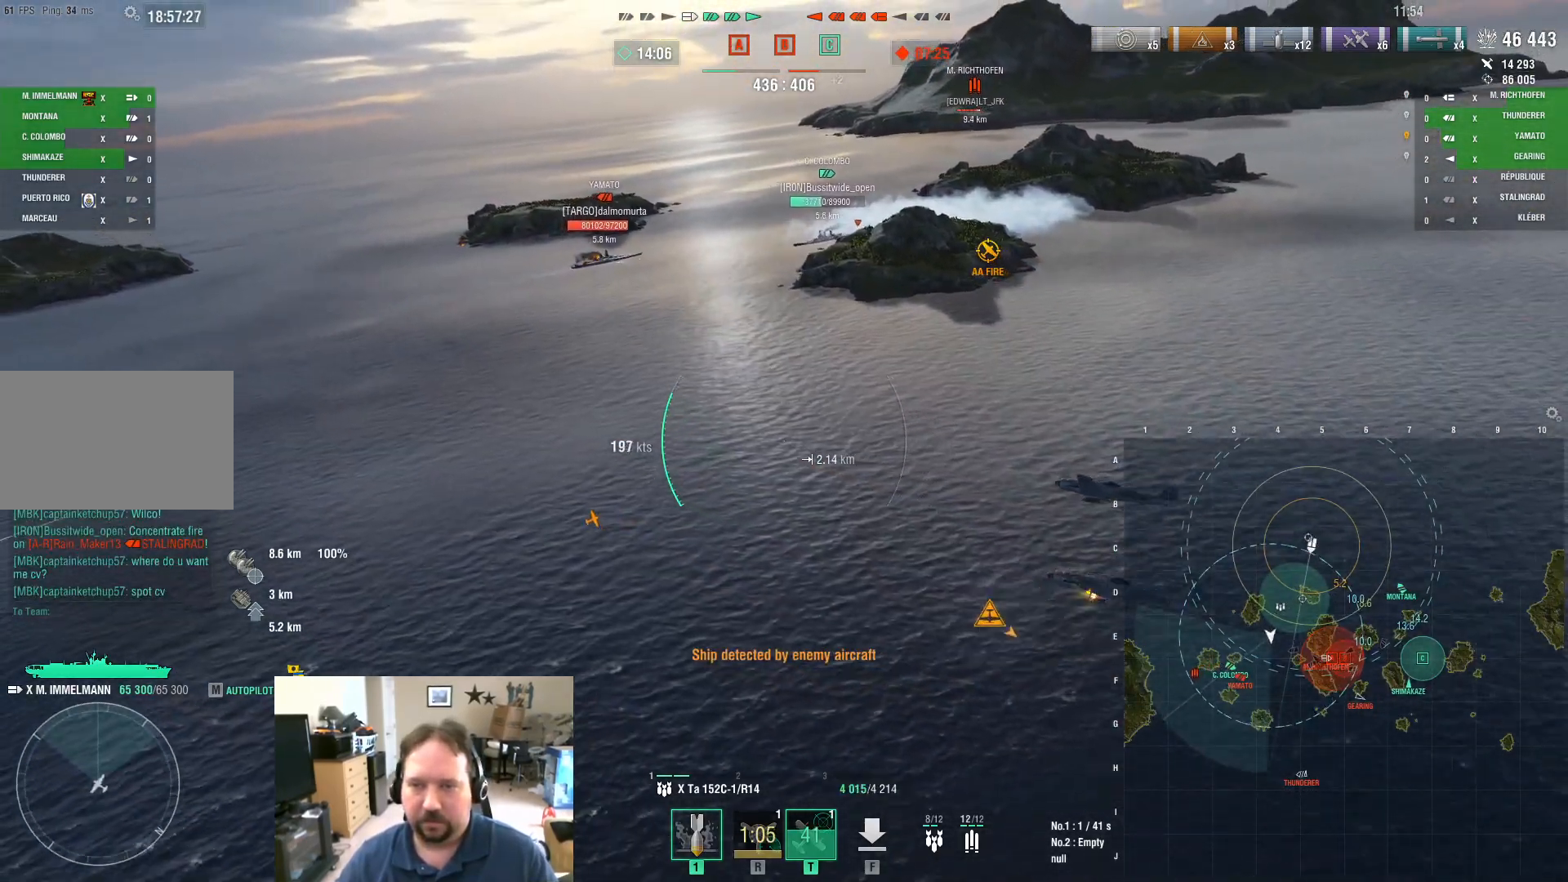
{"keys": ["d"], "mouse": [], "mouse_move": "still", "events": []}
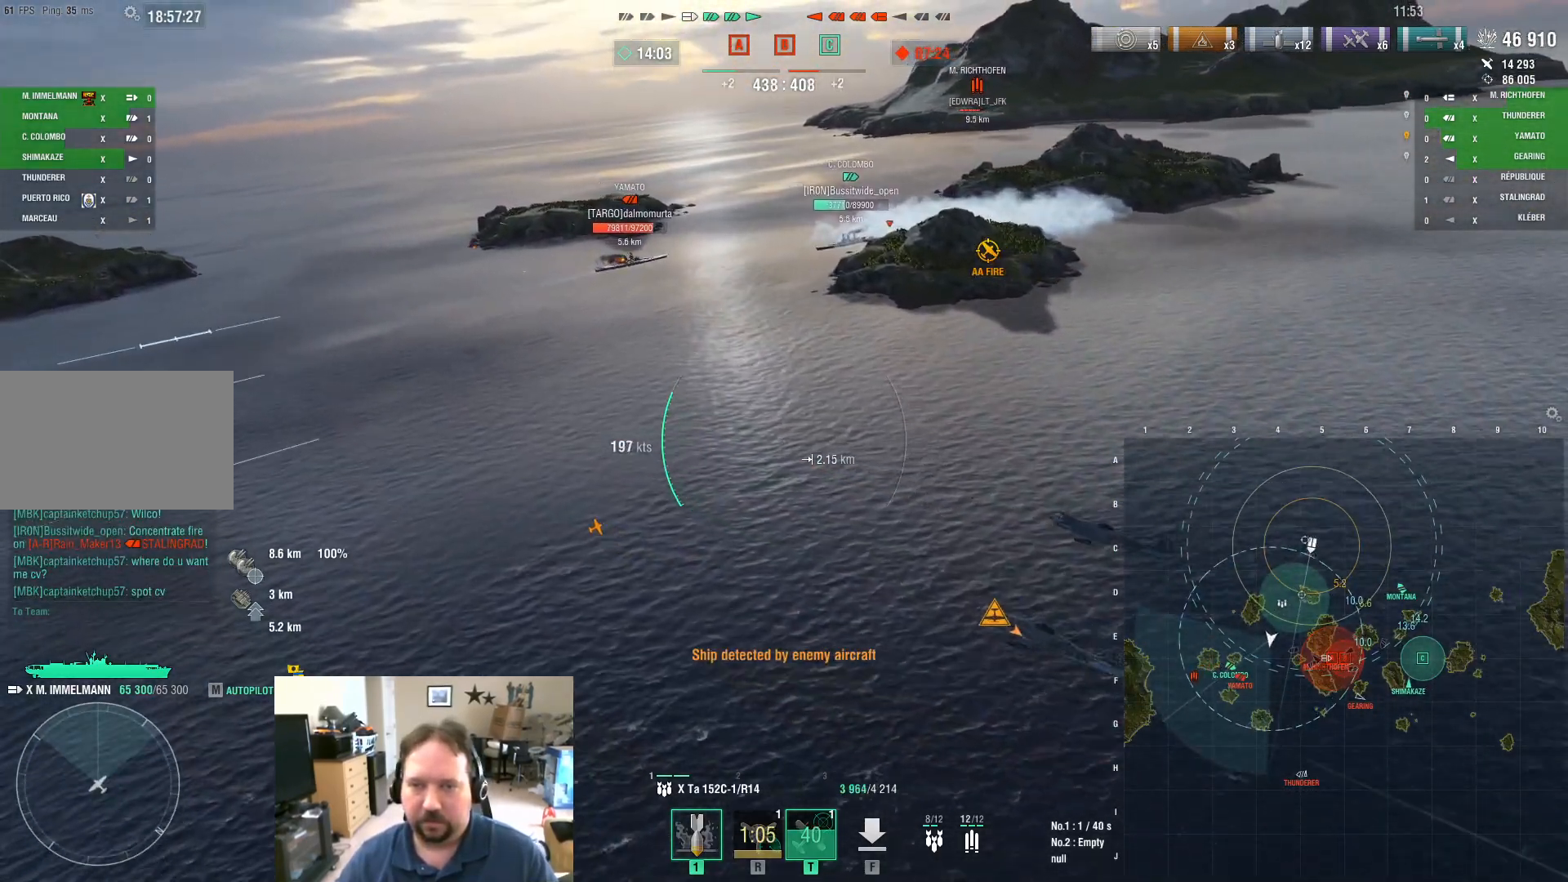
{"keys": ["d"], "mouse": [], "mouse_move": "still", "events": []}
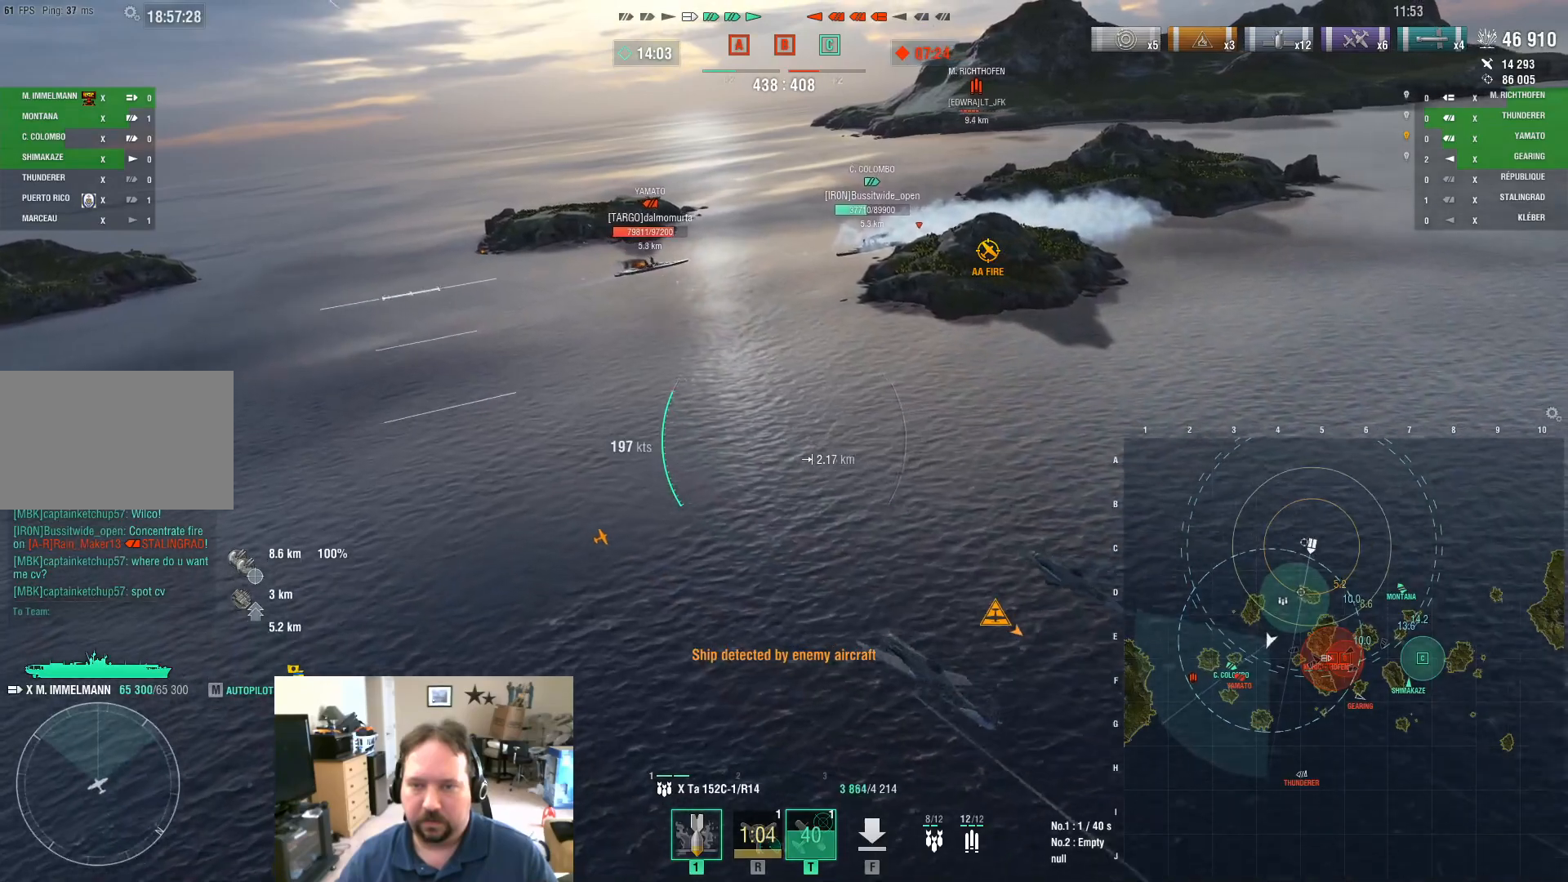
{"keys": [], "mouse": [], "mouse_move": "still", "events": [[67, "mouse_left", "down"], [150, "d", "up"], [200, "mouse_left", "up"]]}
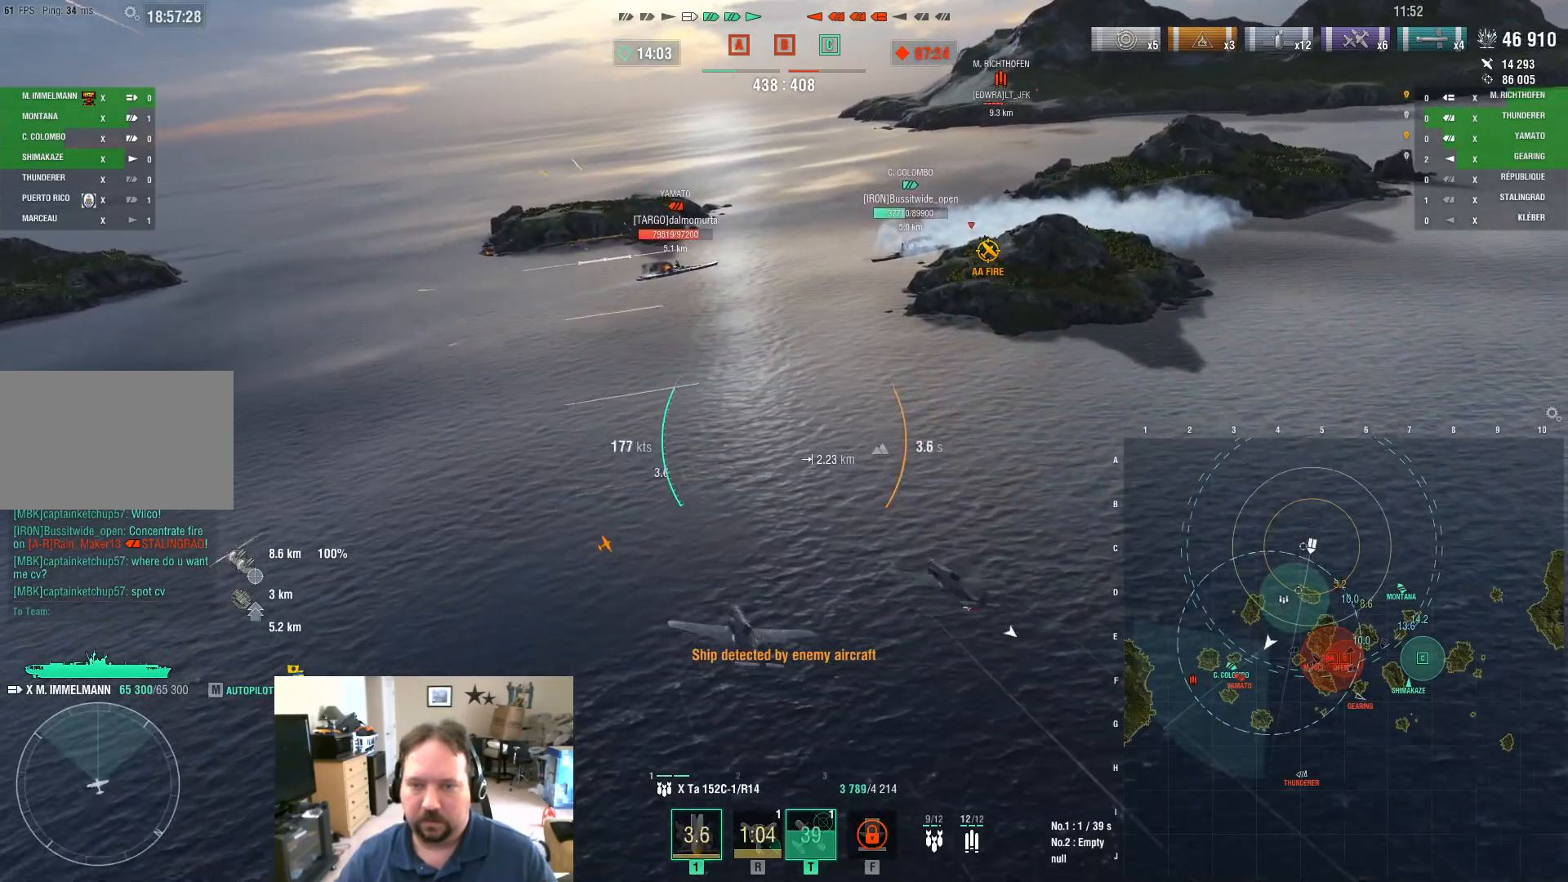
{"keys": [], "mouse": [], "mouse_move": "still", "events": []}
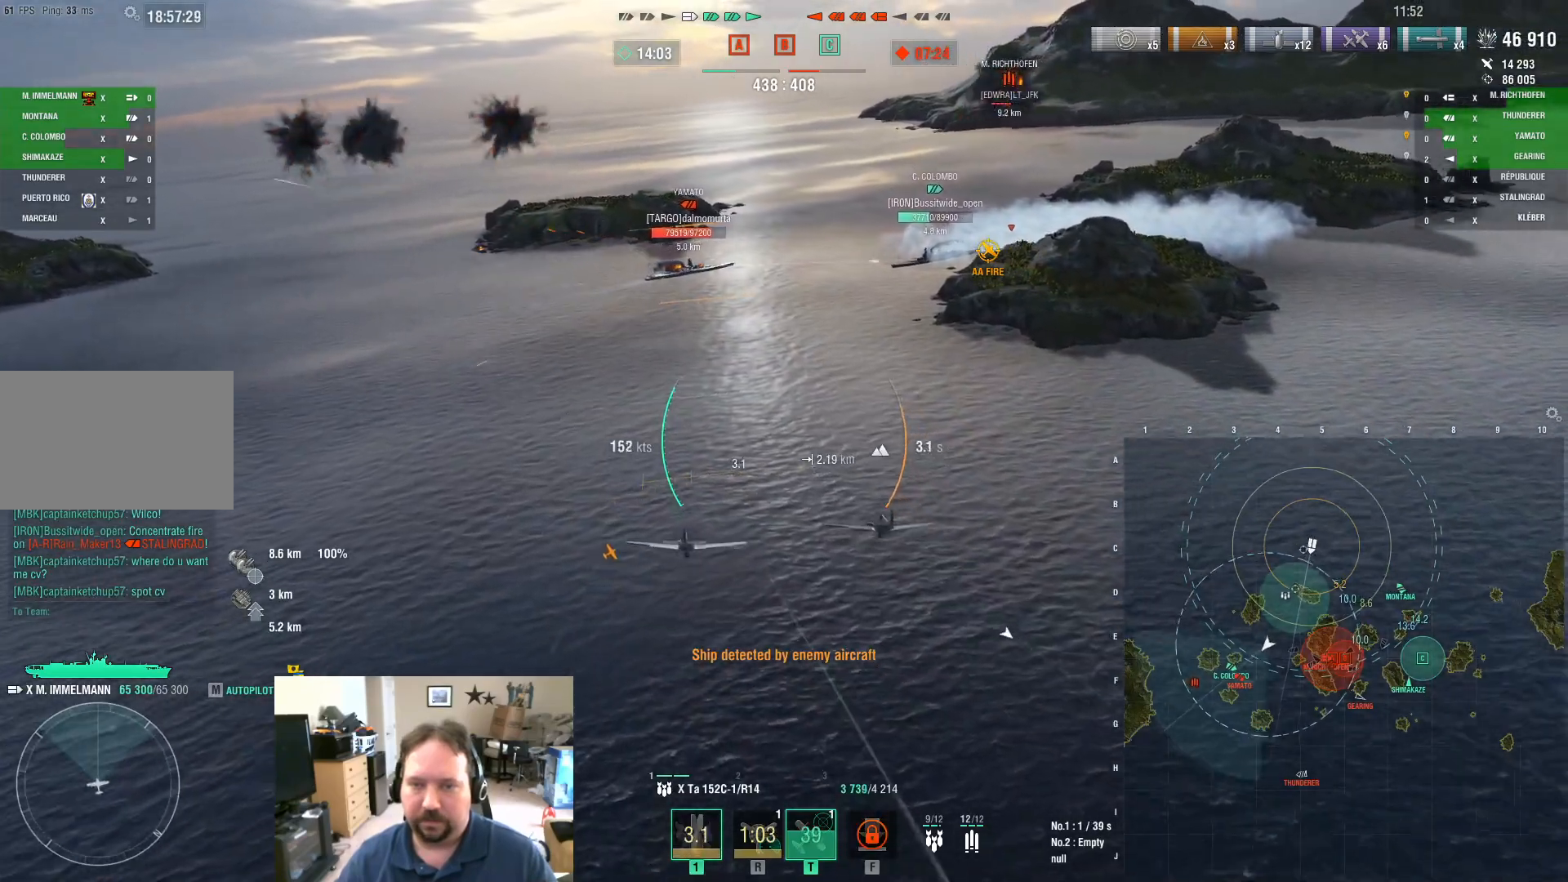
{"keys": [], "mouse": [], "mouse_move": "still", "events": []}
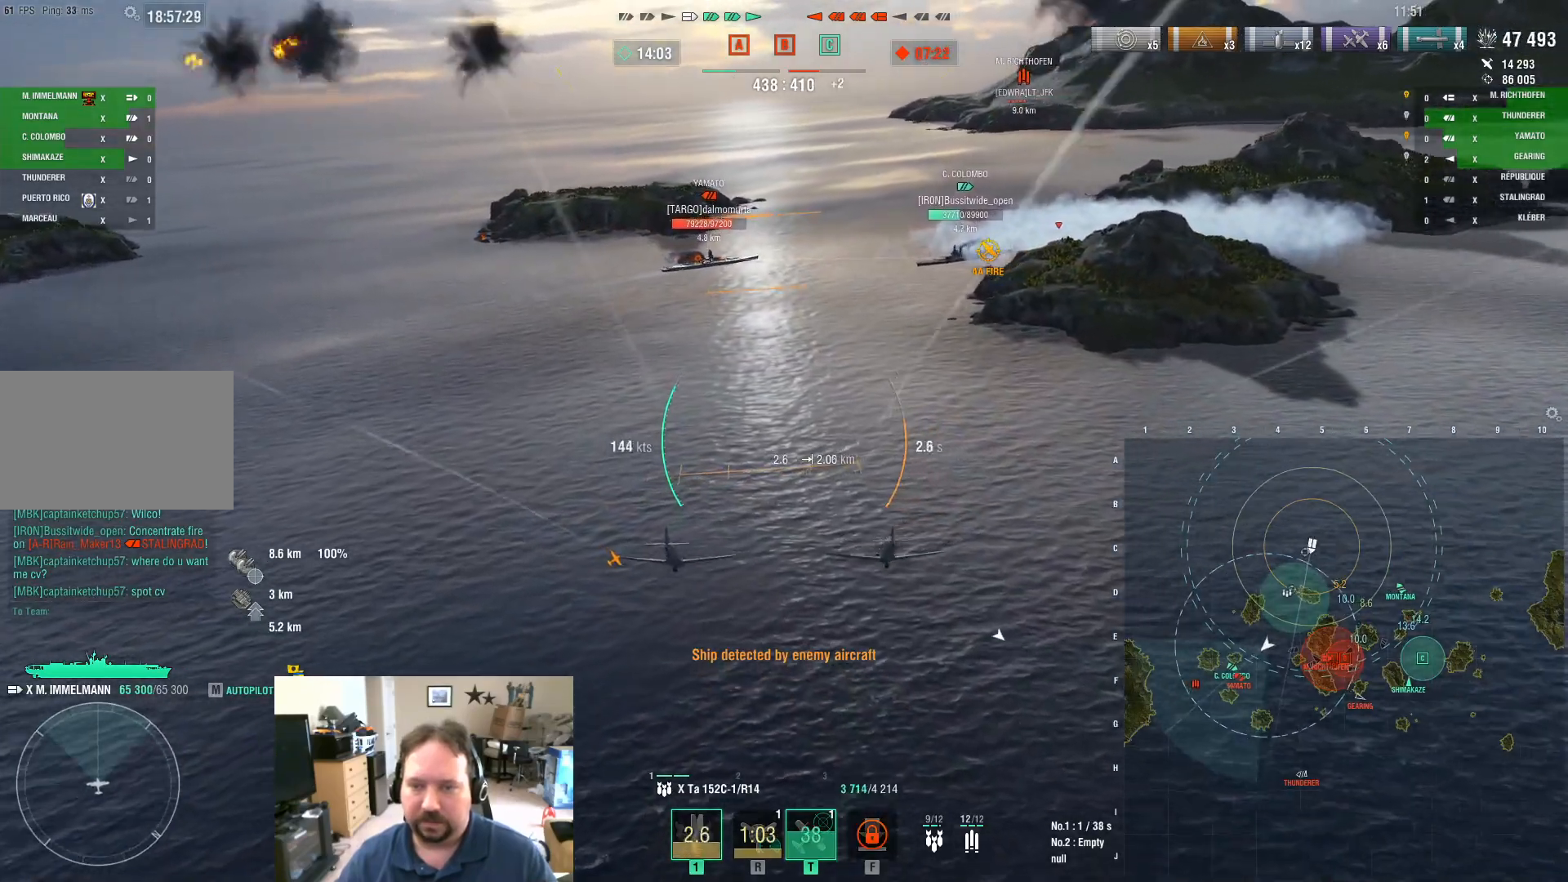
{"keys": ["w"], "mouse": [], "mouse_move": "still", "events": [[200, "w", "down"]]}
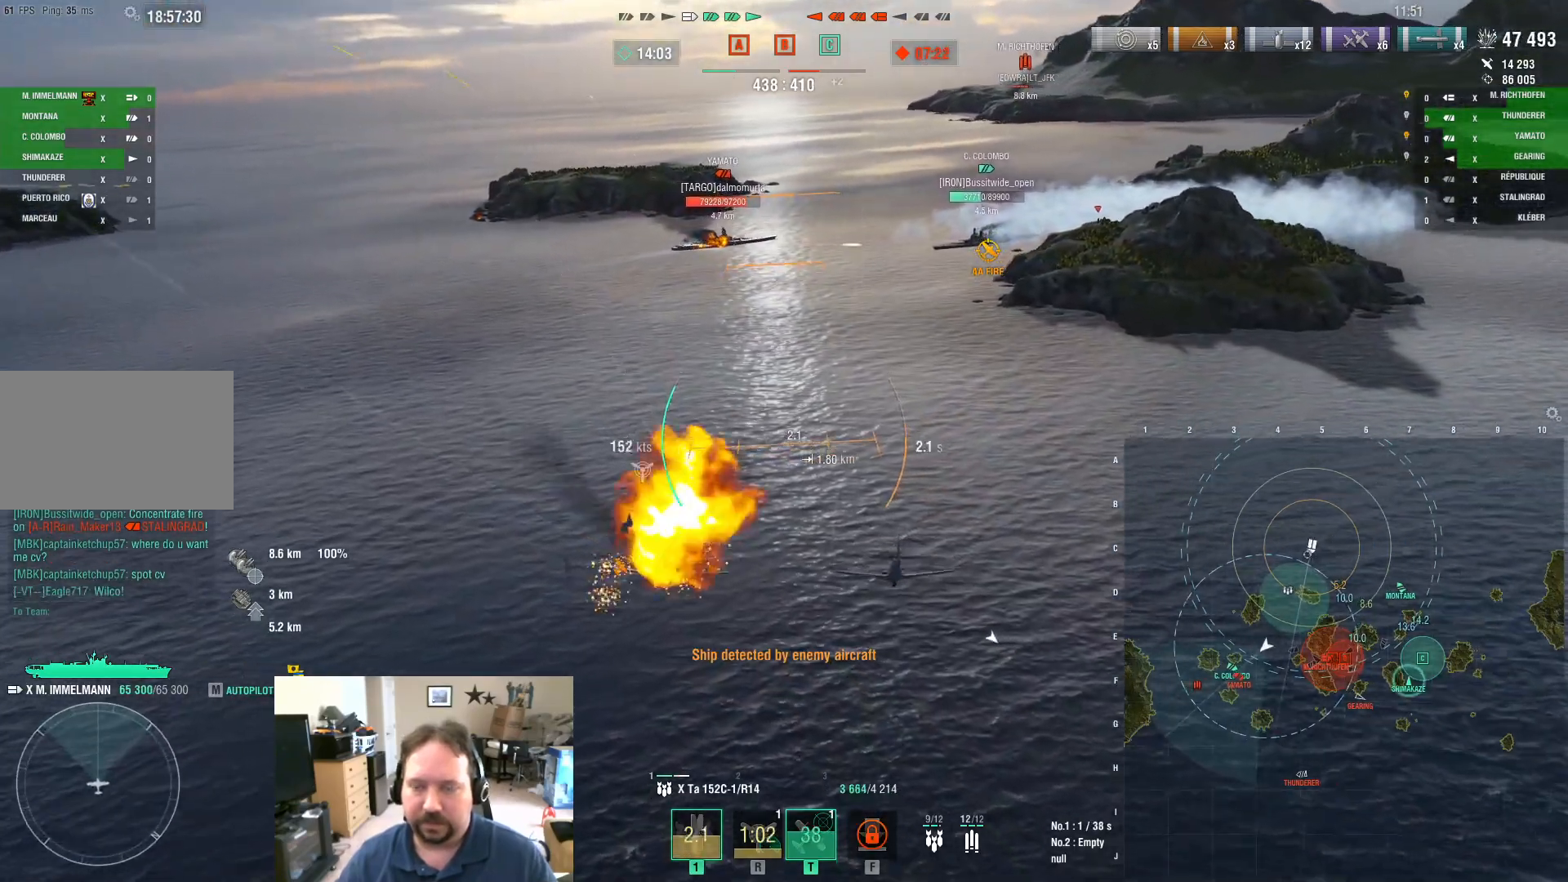
{"keys": ["w"], "mouse": [], "mouse_move": "still", "events": []}
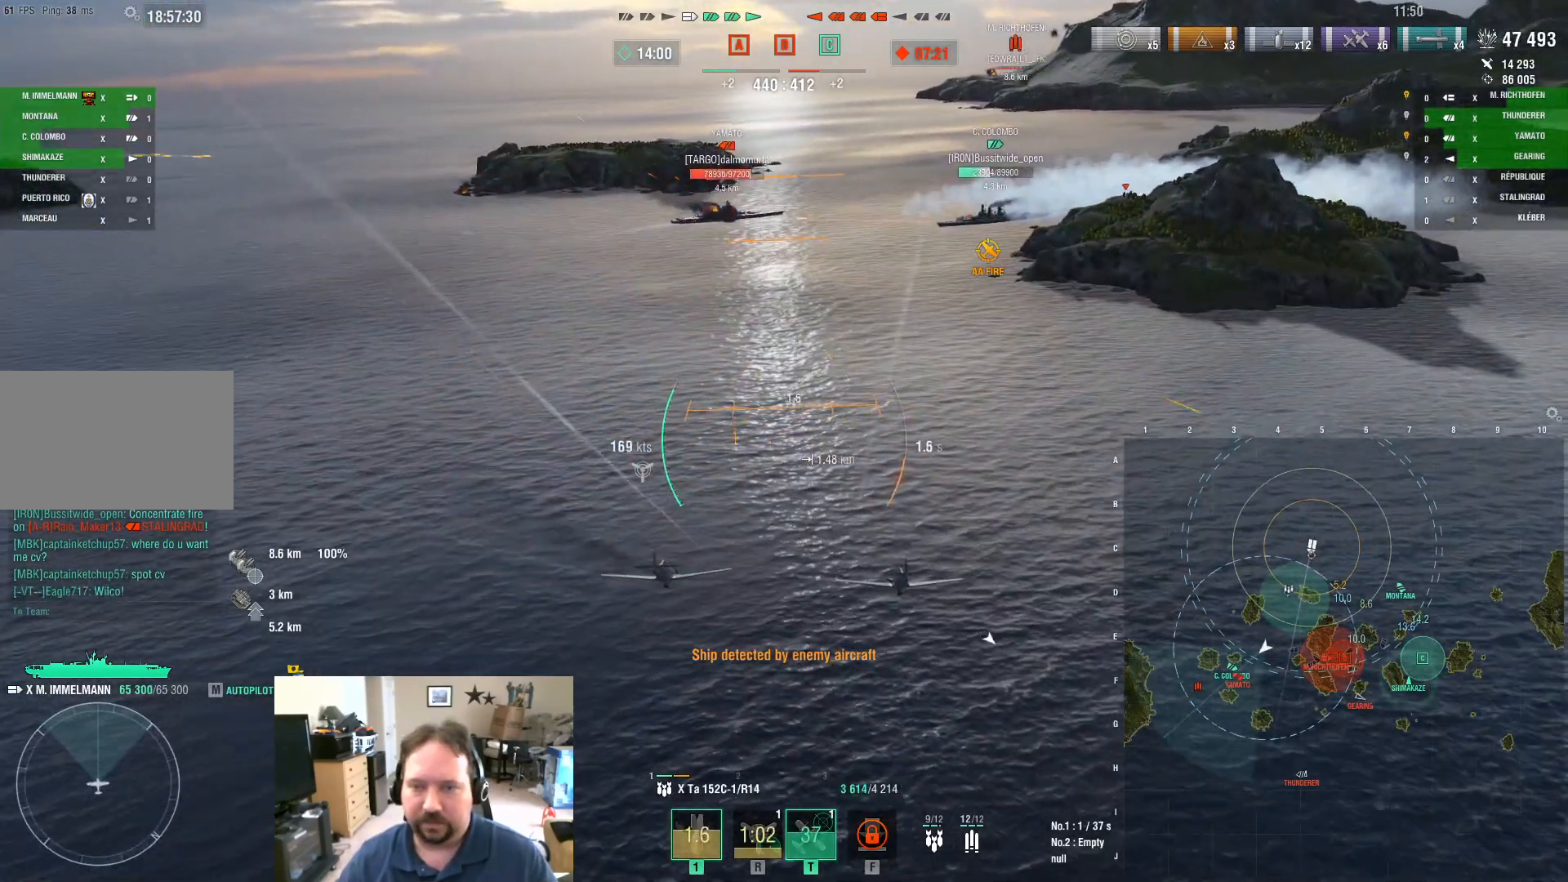
{"keys": [], "mouse": [], "mouse_move": "still", "events": [[333, "w", "up"]]}
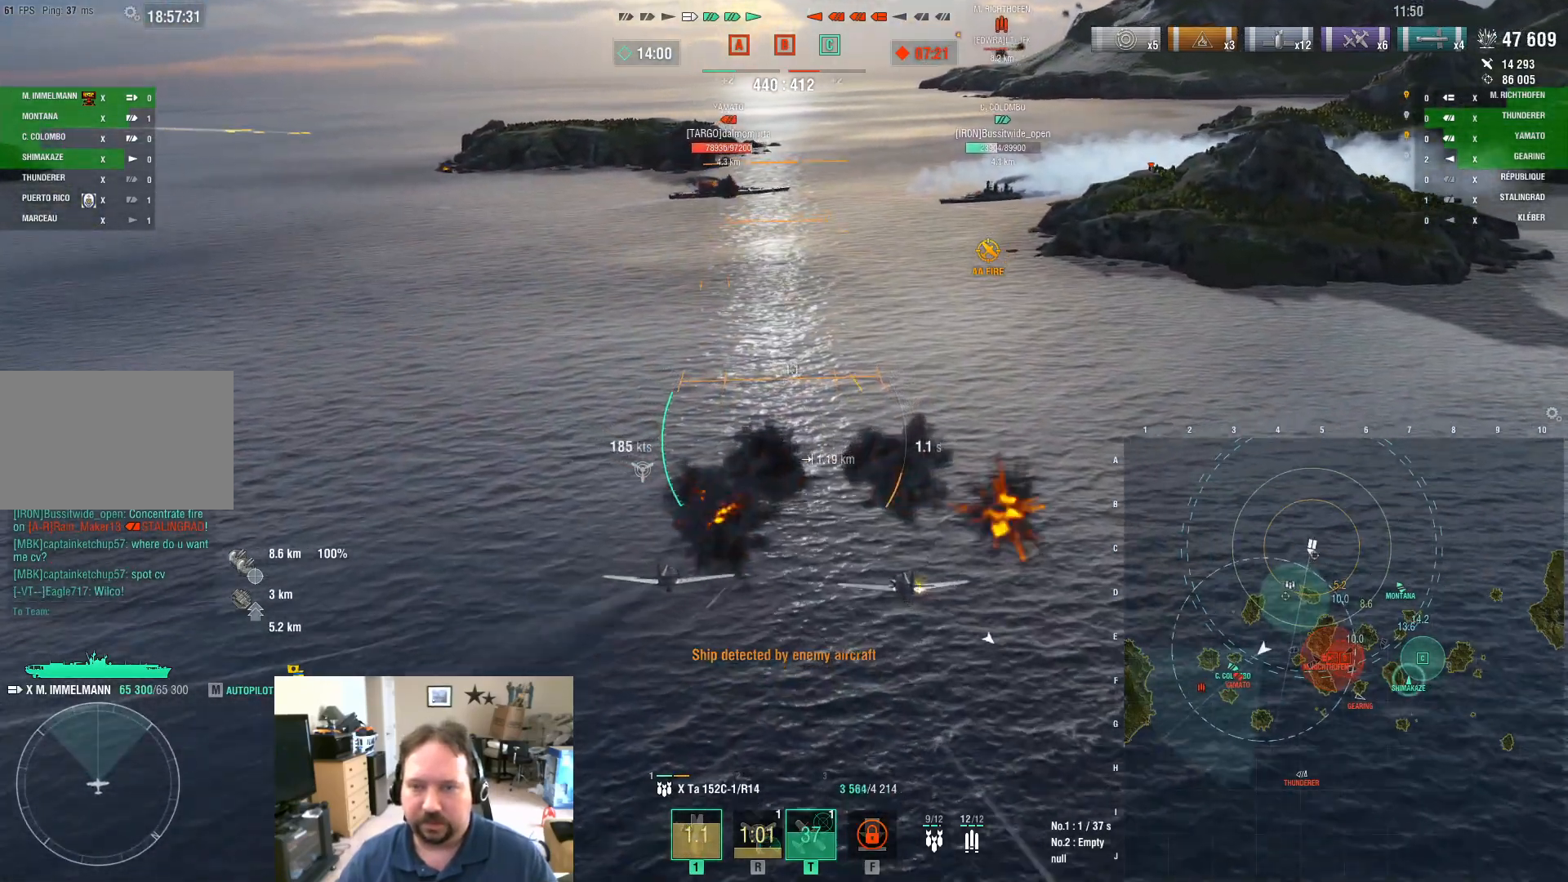
{"keys": ["w"], "mouse": [], "mouse_move": "still", "events": [[17, "s", "down"], [384, "s", "up"], [484, "w", "down"]]}
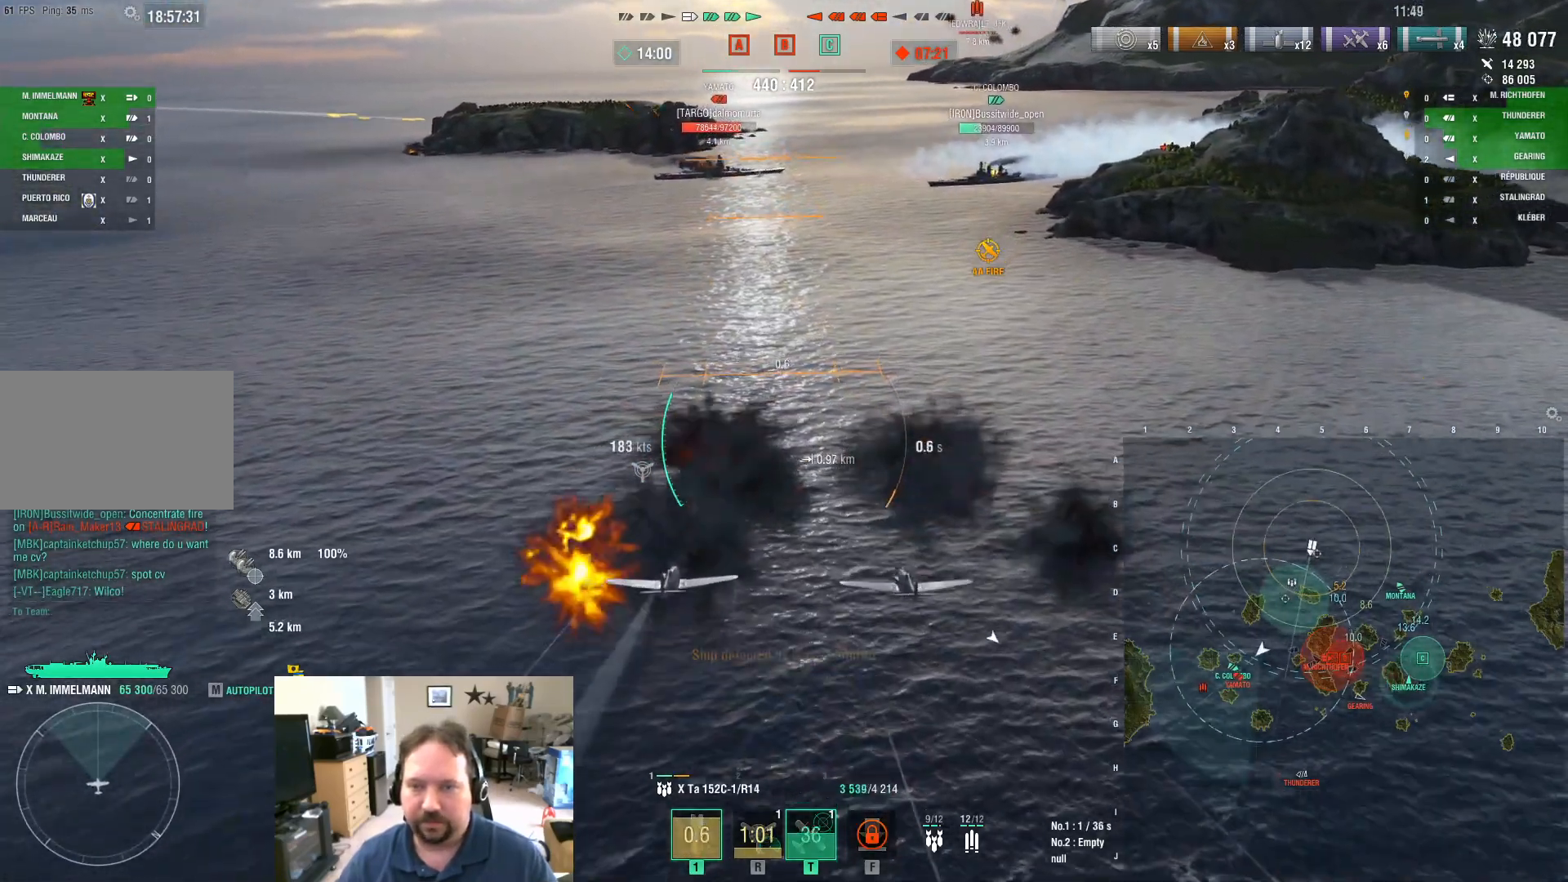
{"keys": [], "mouse": [], "mouse_move": "still", "events": [[500, "w", "up"]]}
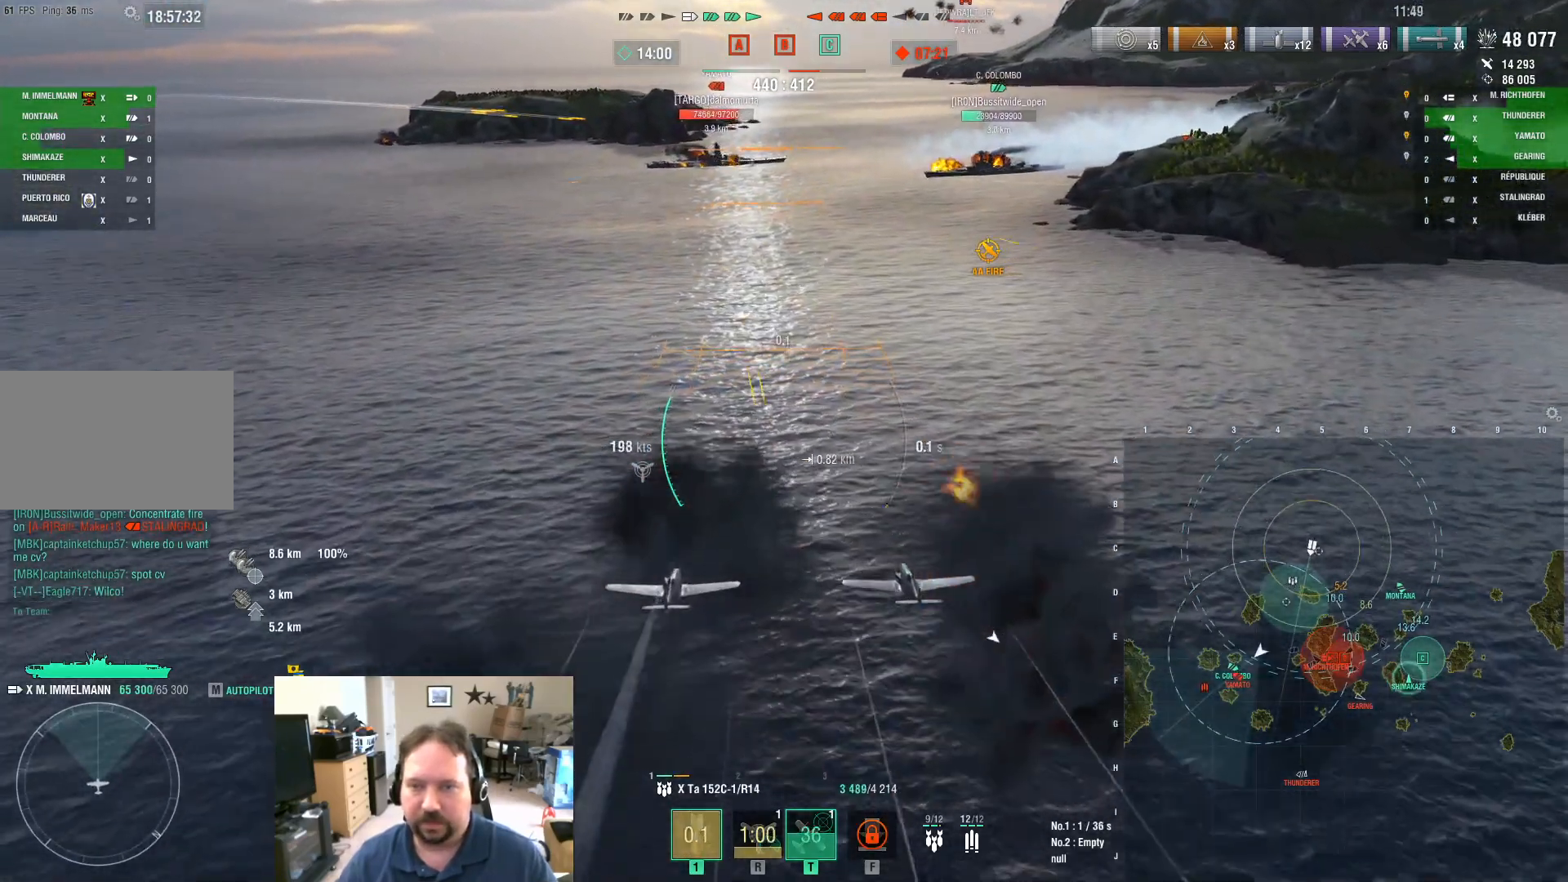
{"keys": ["s"], "mouse": ["left"], "mouse_move": "still", "events": [[100, "s", "down"], [417, "mouse_left", "down"]]}
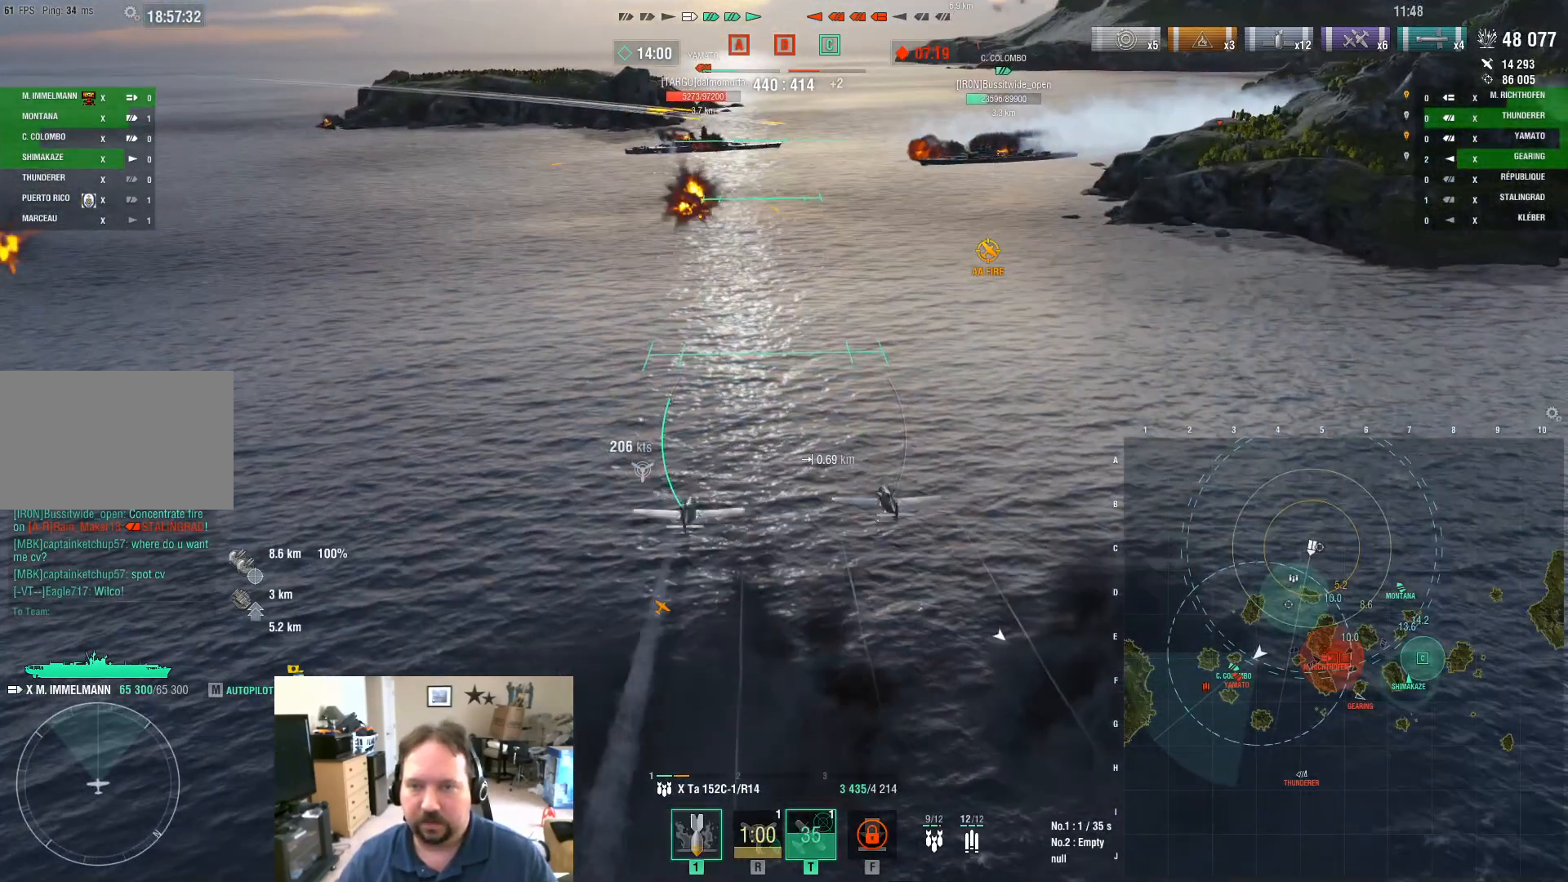
{"keys": ["w"], "mouse": [], "mouse_move": "still", "events": [[16, "mouse_left", "up"], [16, "s", "up"], [116, "mouse_left", "down"], [200, "mouse_left", "up"], [250, "mouse_left", "down"], [350, "w", "down"], [400, "mouse_left", "up"]]}
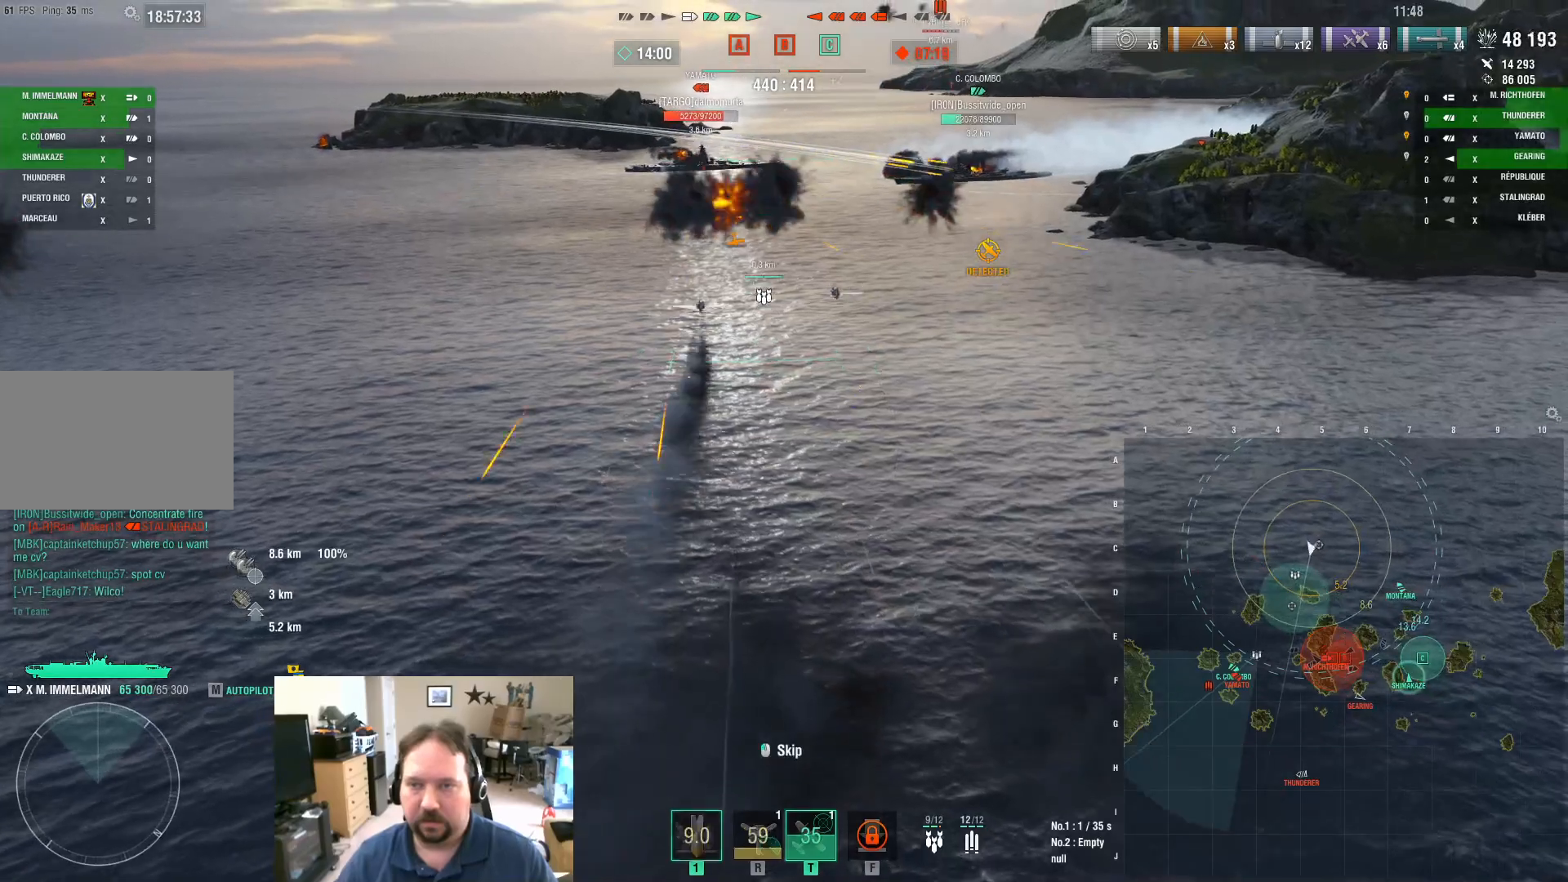
{"keys": ["d", "w"], "mouse": [], "mouse_move": "still", "events": [[451, "d", "down"]]}
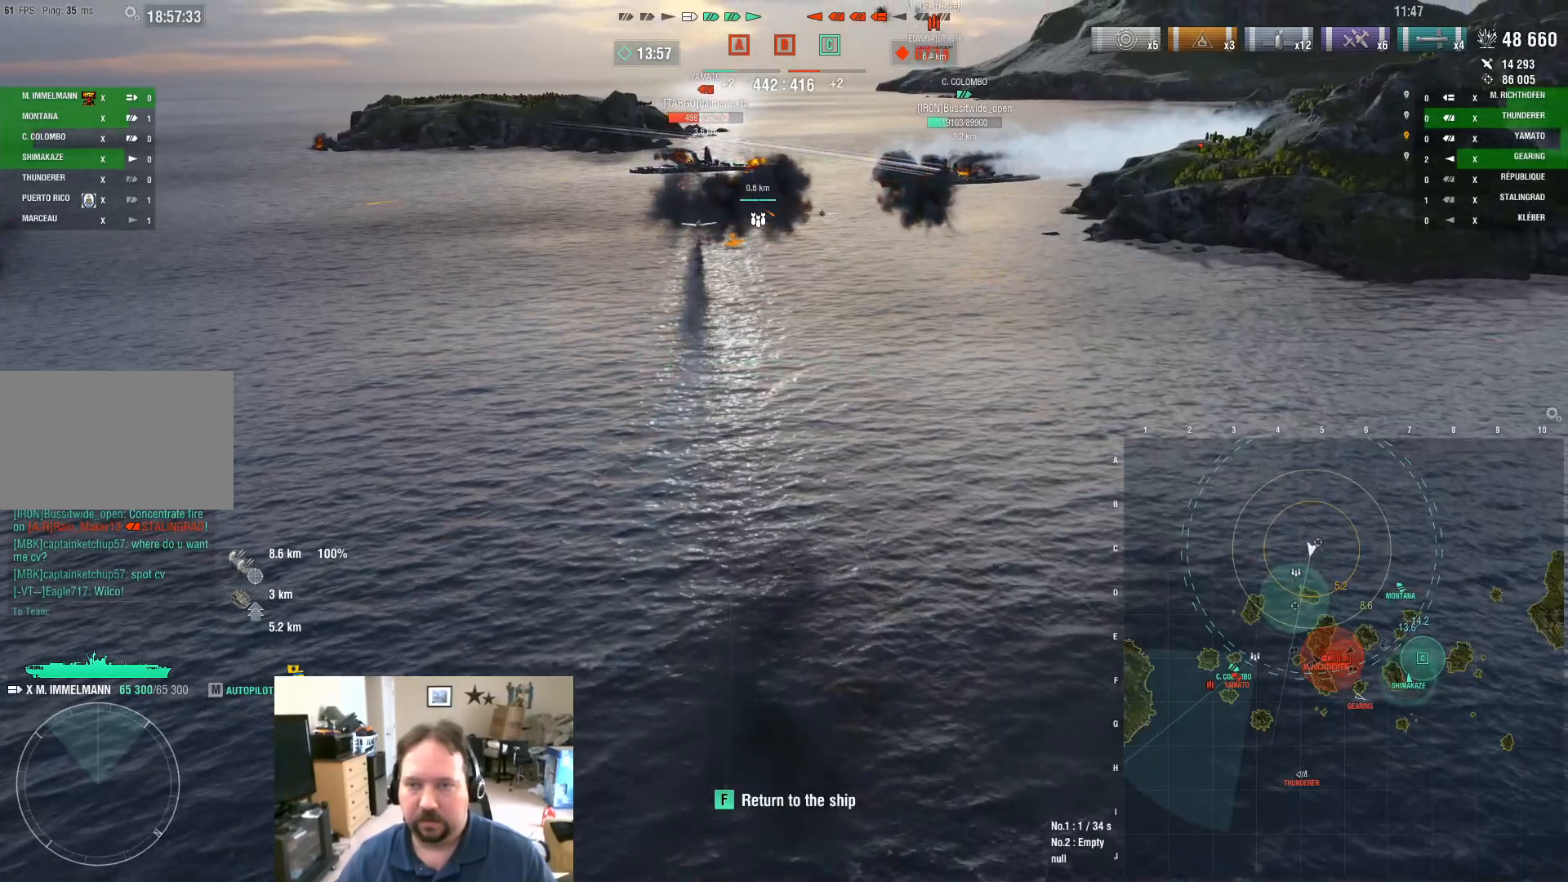
{"keys": ["d", "w"], "mouse": [], "mouse_move": "still", "events": []}
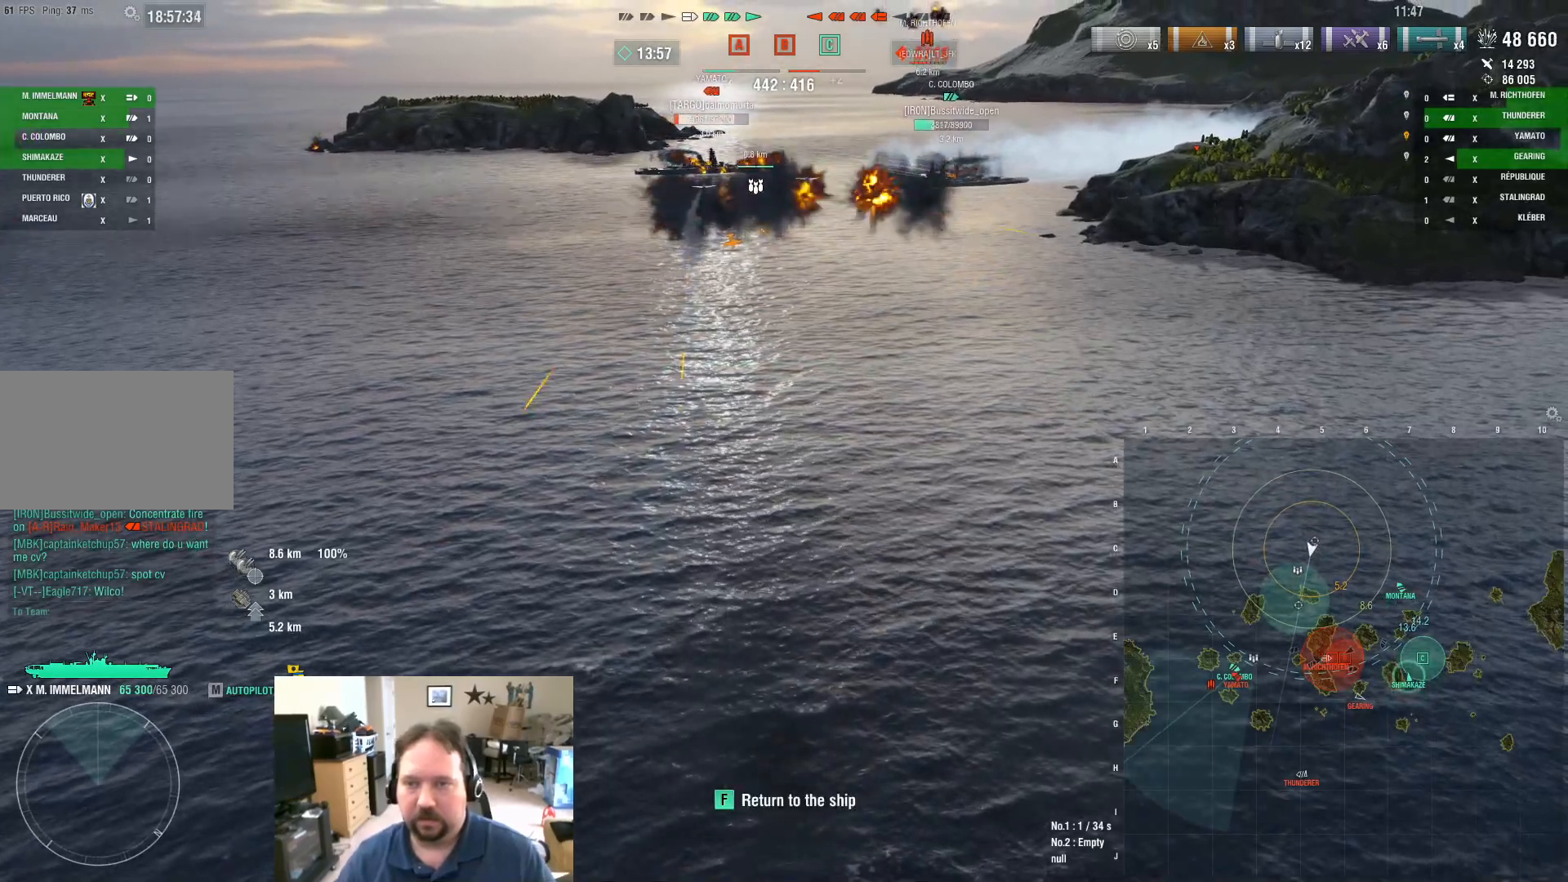
{"keys": ["ctrl"], "mouse": [], "mouse_move": "still", "events": [[300, "d", "up"], [434, "ctrl", "down"], [434, "w", "up"]]}
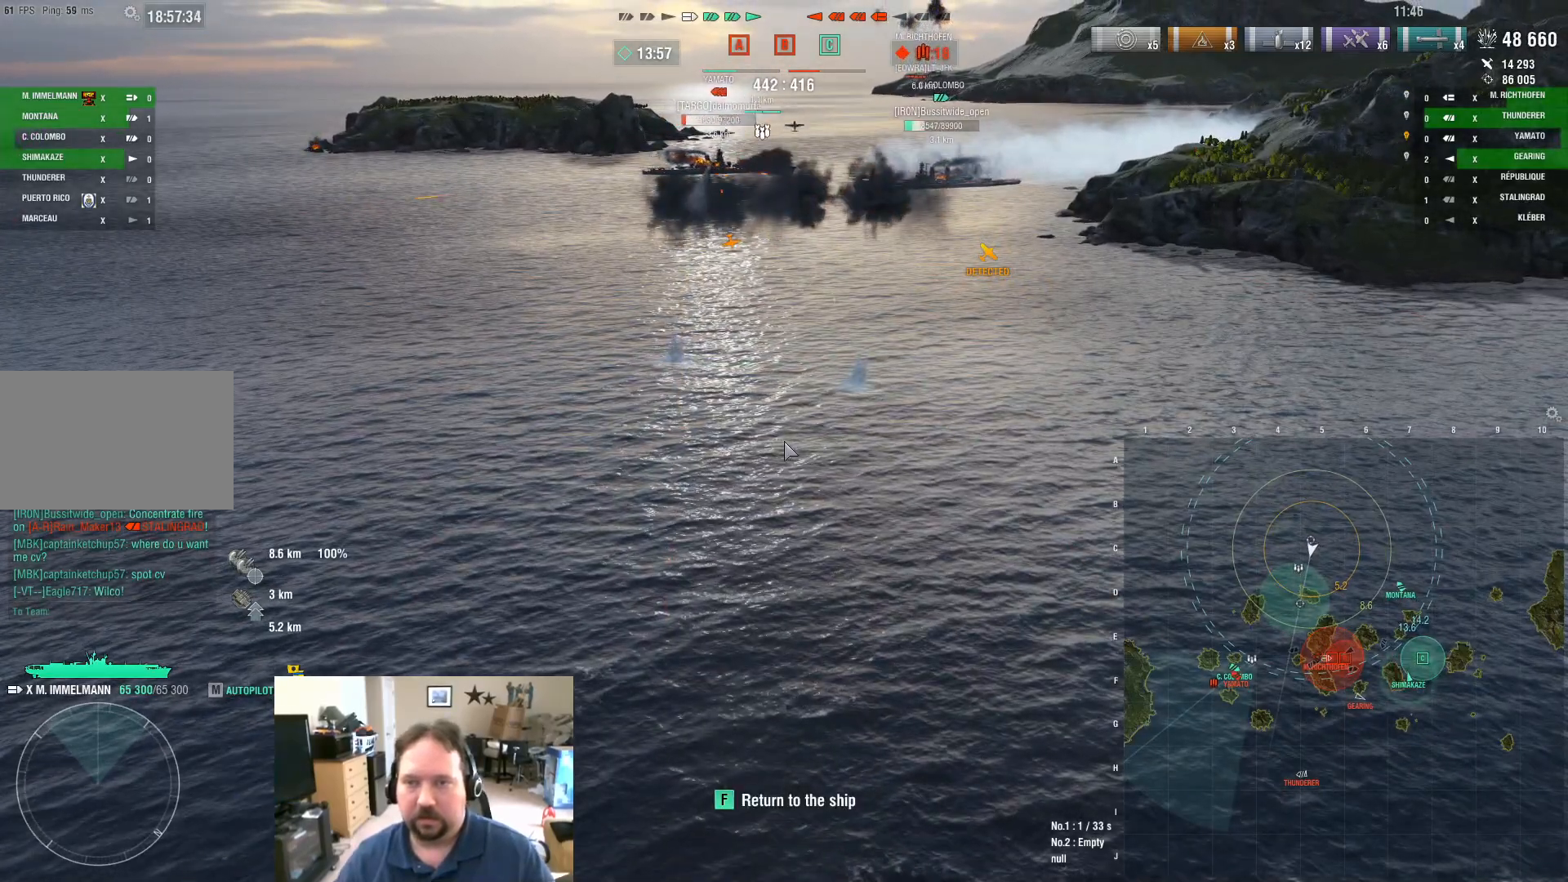
{"keys": ["ctrl"], "mouse": [], "mouse_move": "still", "events": []}
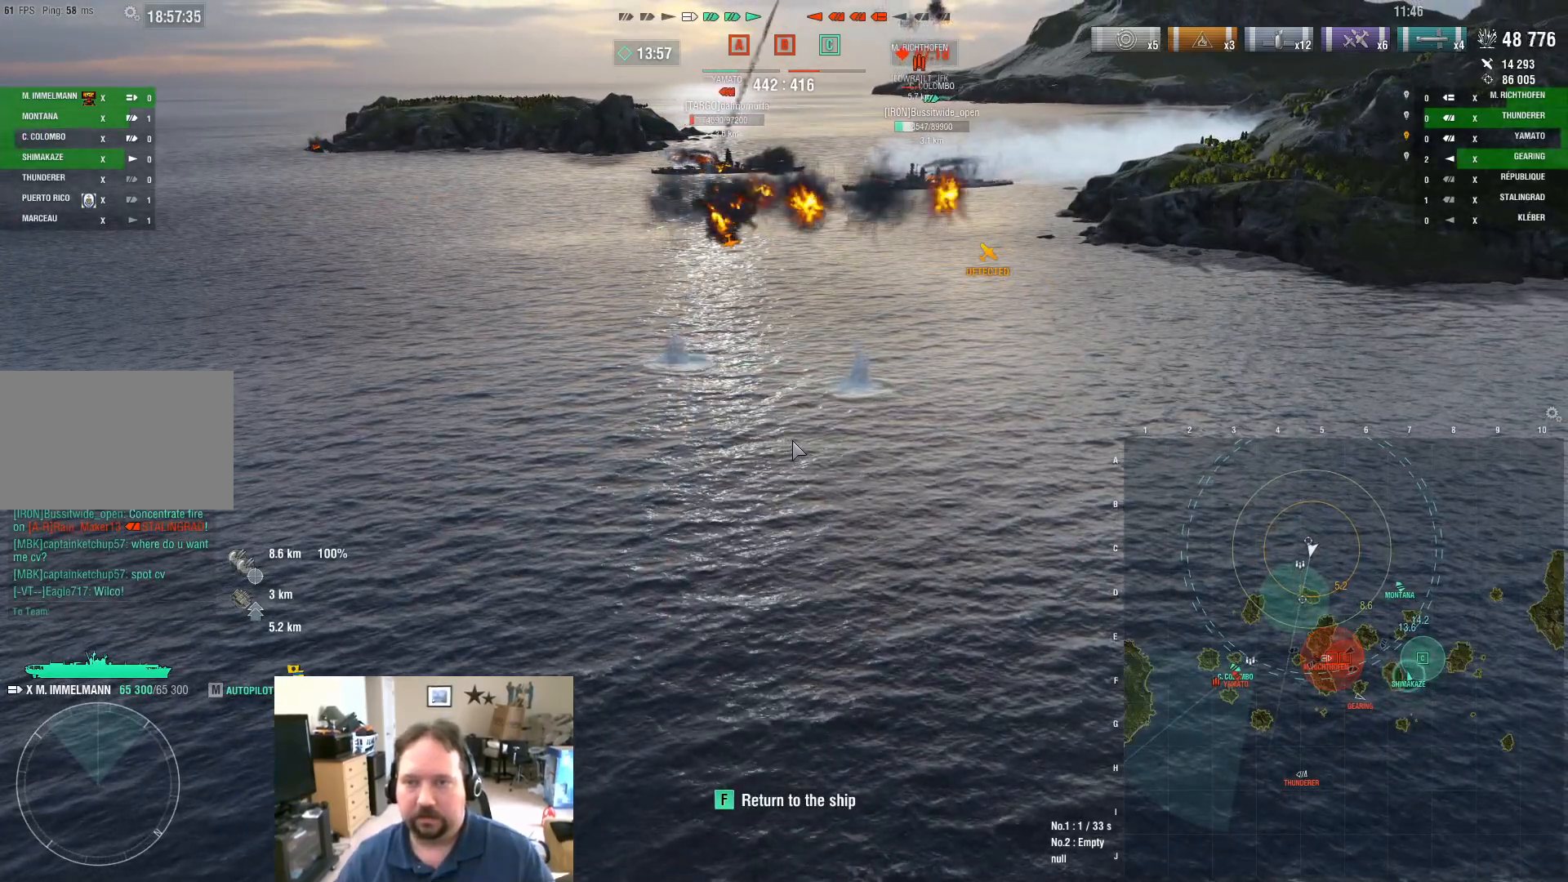
{"keys": ["ctrl"], "mouse": [], "mouse_move": "still", "events": []}
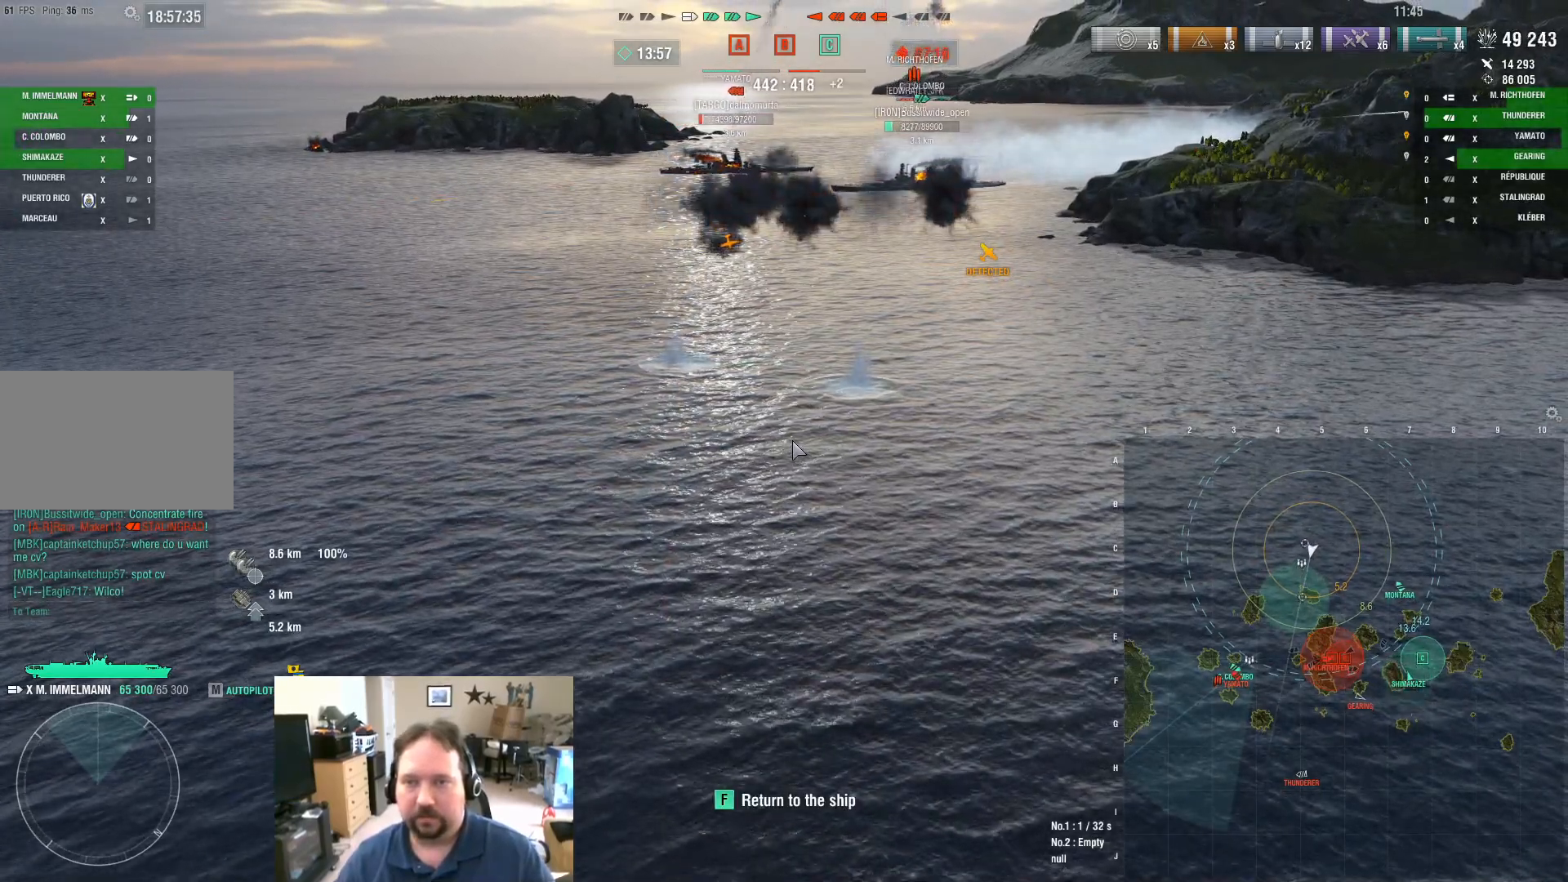
{"keys": ["w"], "mouse": [], "mouse_move": "still", "events": [[100, "ctrl", "up"], [350, "w", "down"]]}
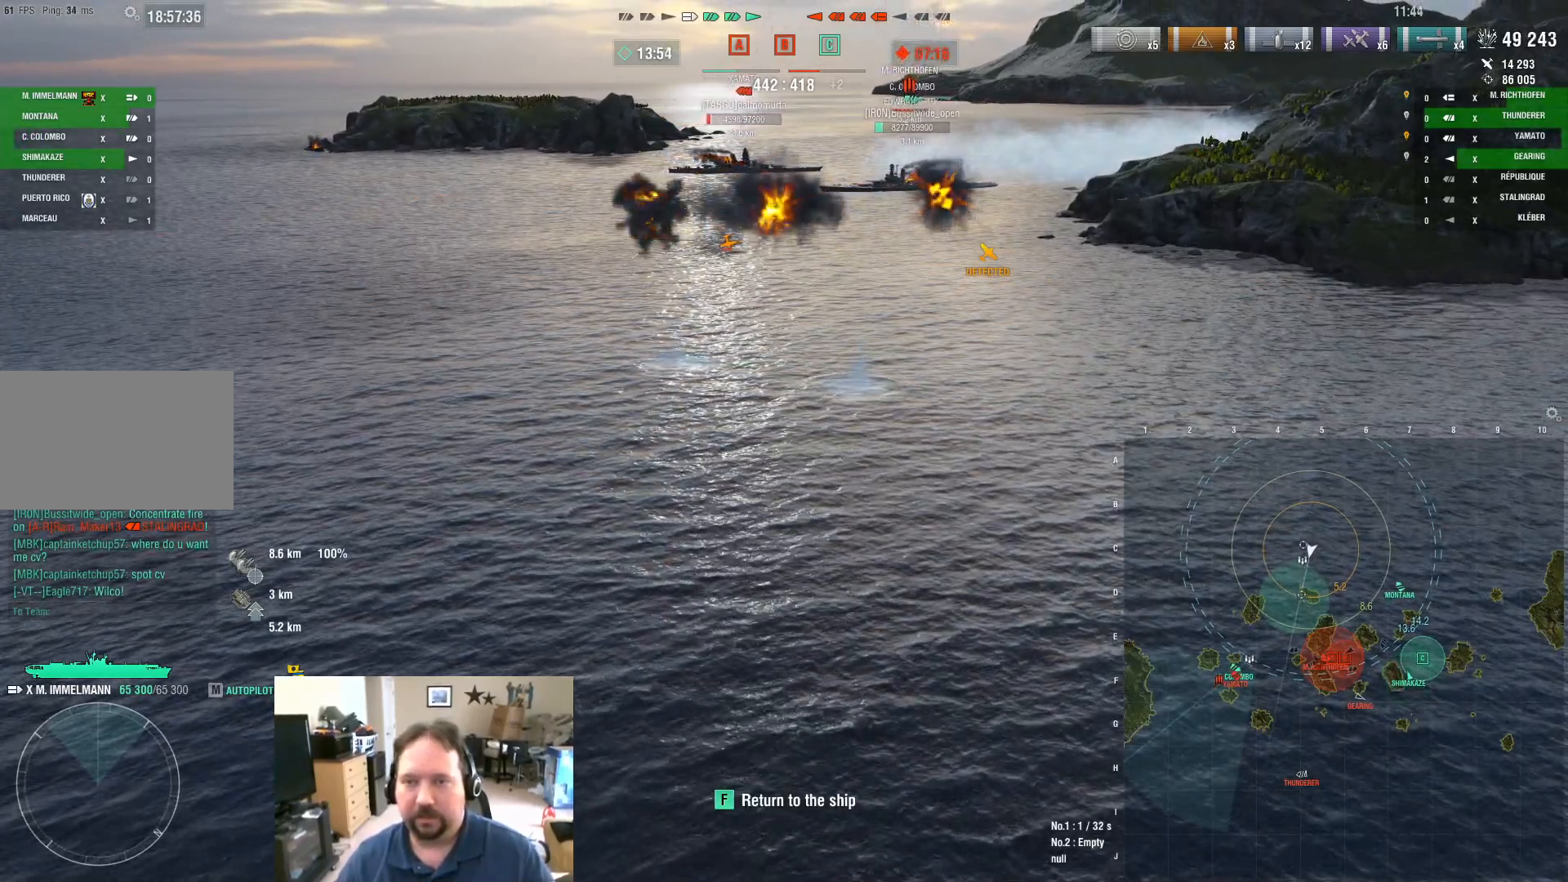
{"keys": [], "mouse": [], "mouse_move": "still", "events": [[484, "w", "up"]]}
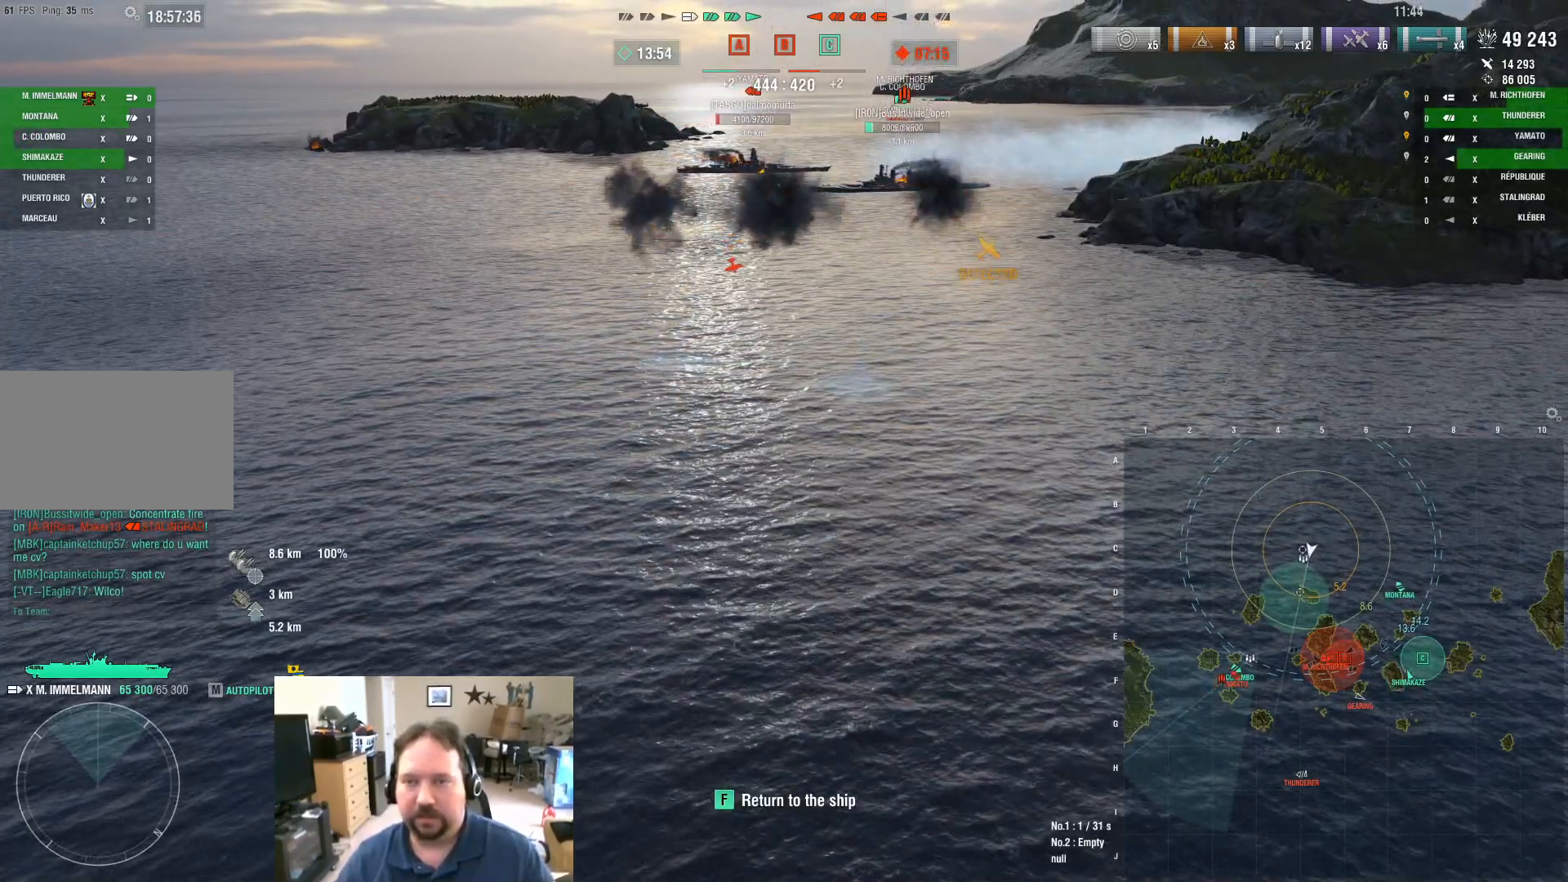
{"keys": [], "mouse": [], "mouse_move": "still", "events": []}
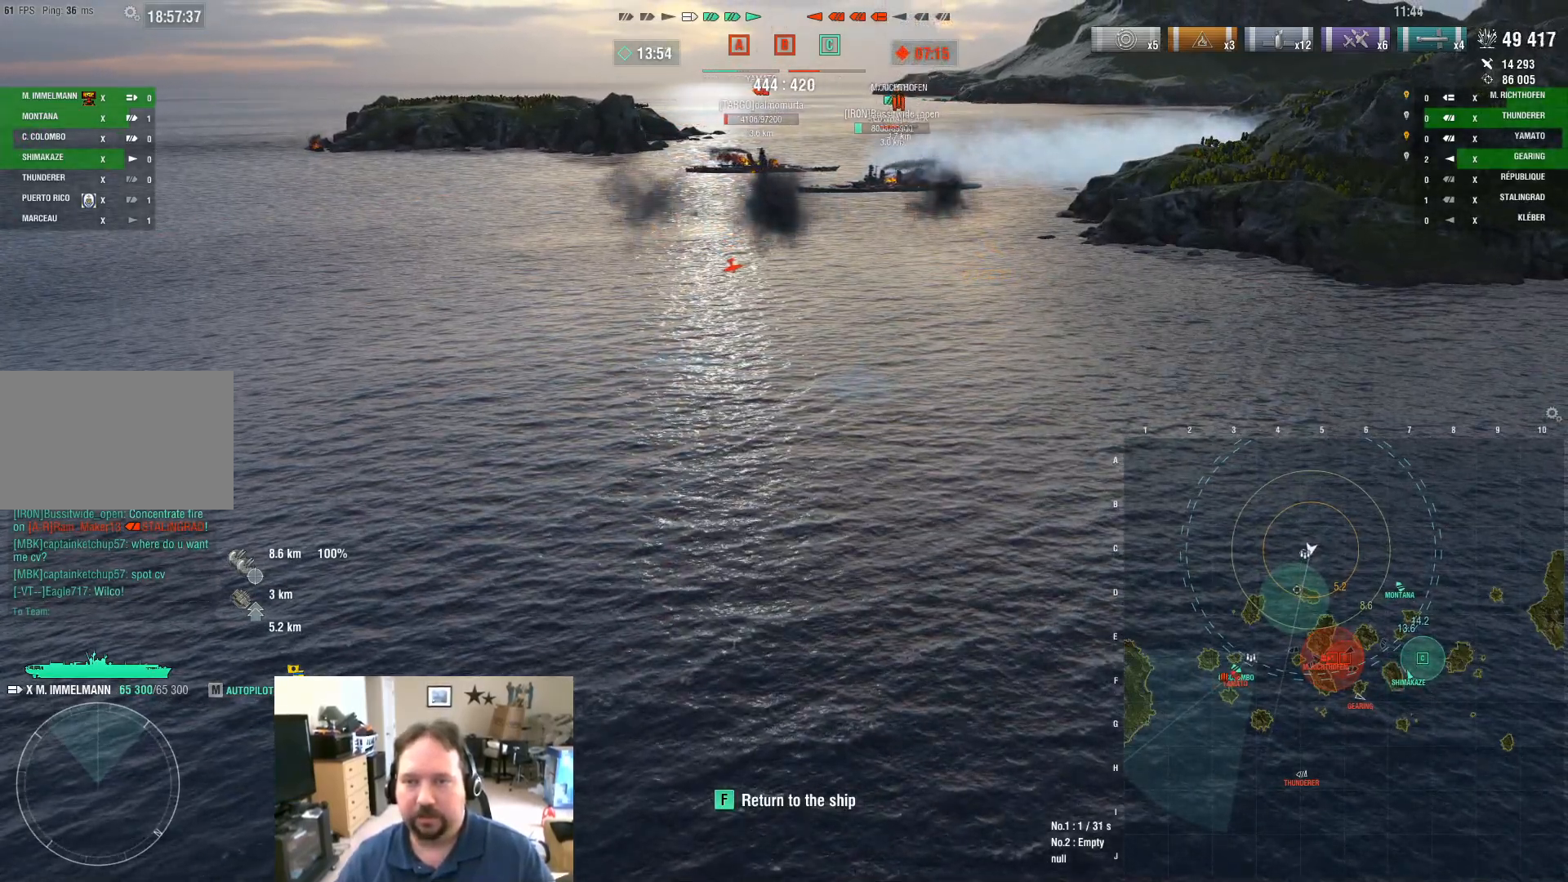
{"keys": [], "mouse": [], "mouse_move": "still", "events": []}
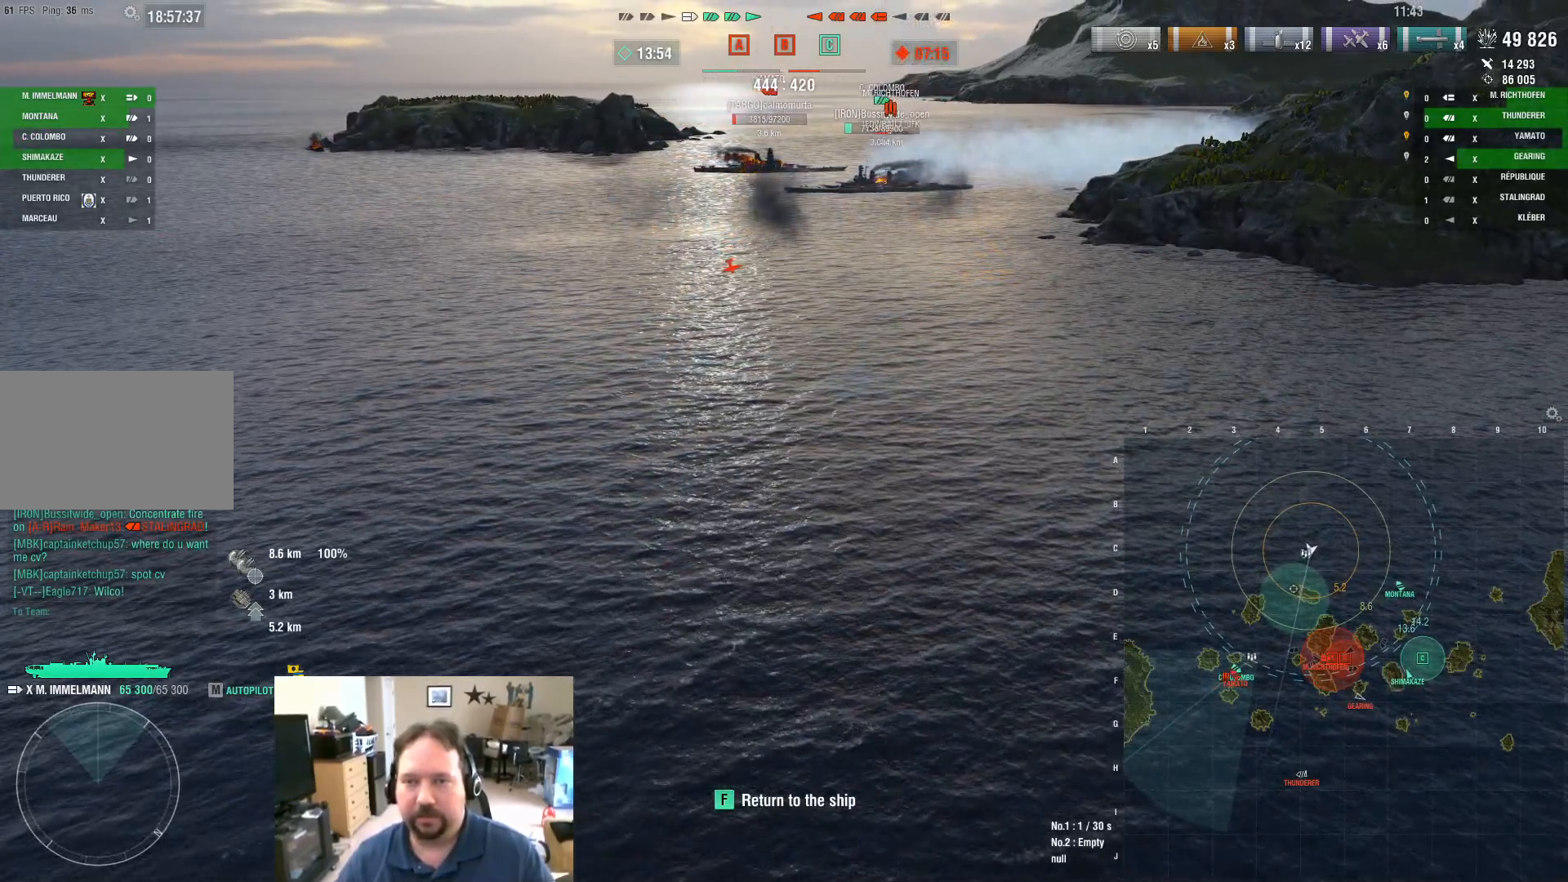
{"keys": [], "mouse": [], "mouse_move": "still", "events": []}
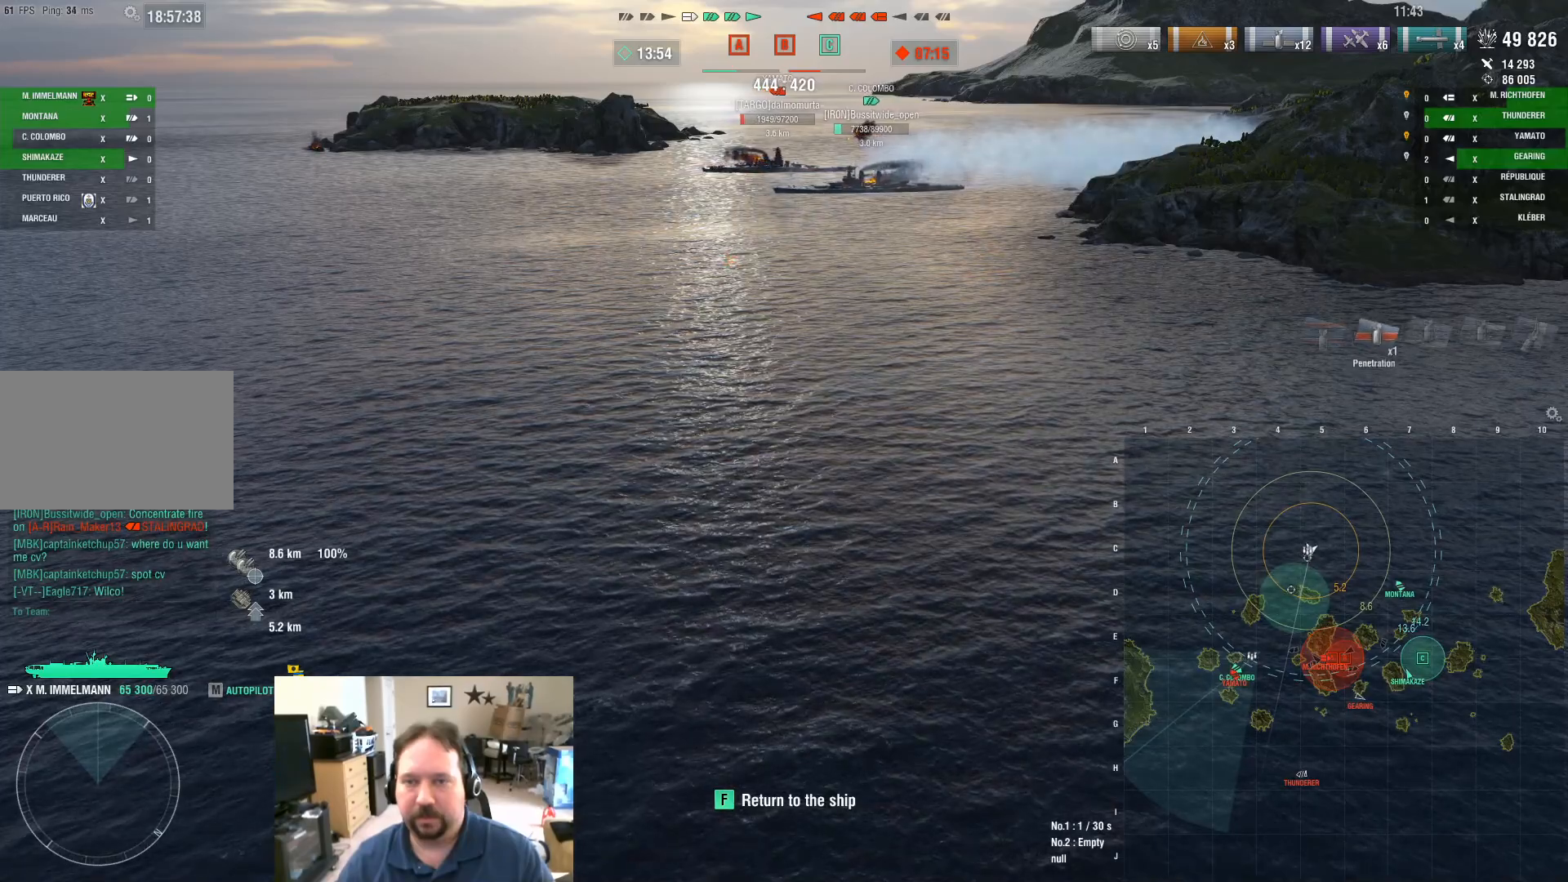
{"keys": [], "mouse": [], "mouse_move": "still", "events": [[400, "f", "down"], [501, "f", "up"]]}
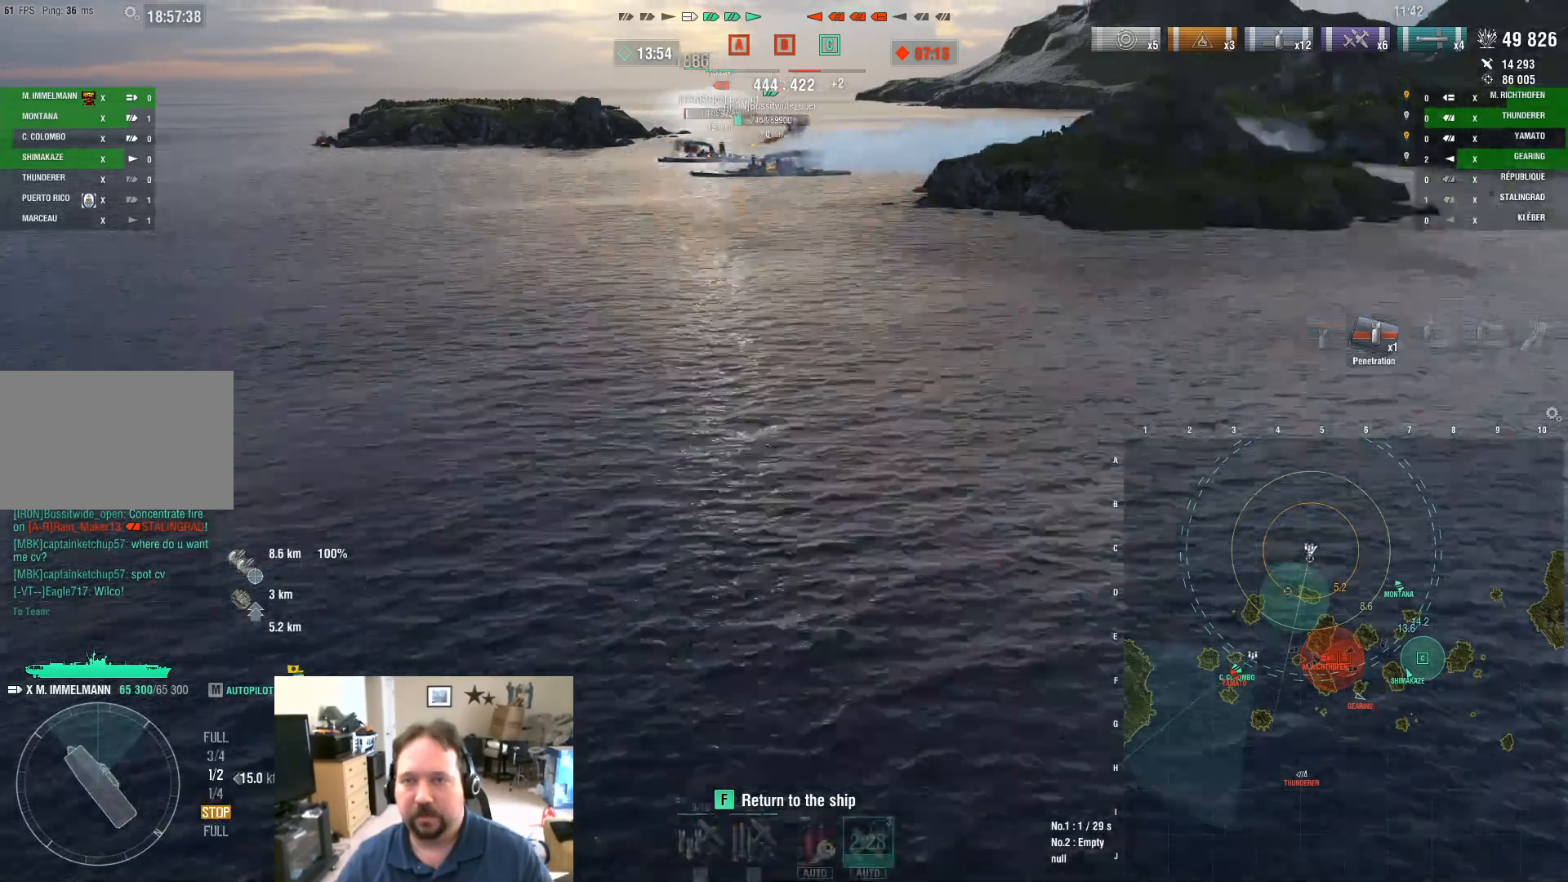
{"keys": [], "mouse": [], "mouse_move": "left", "events": []}
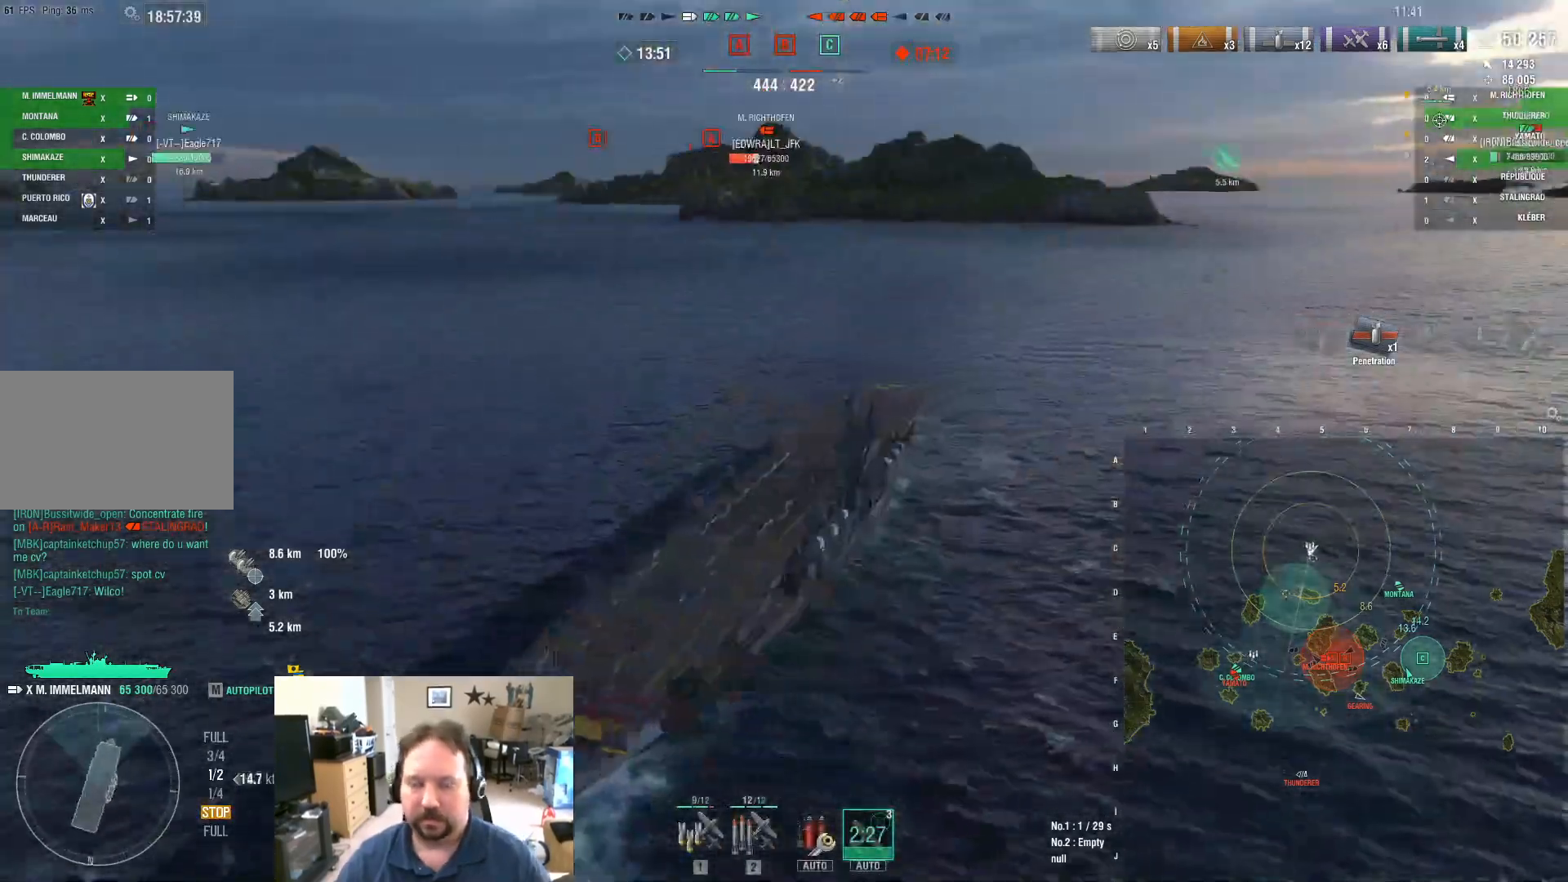
{"keys": [], "mouse": [], "mouse_move": "left", "events": []}
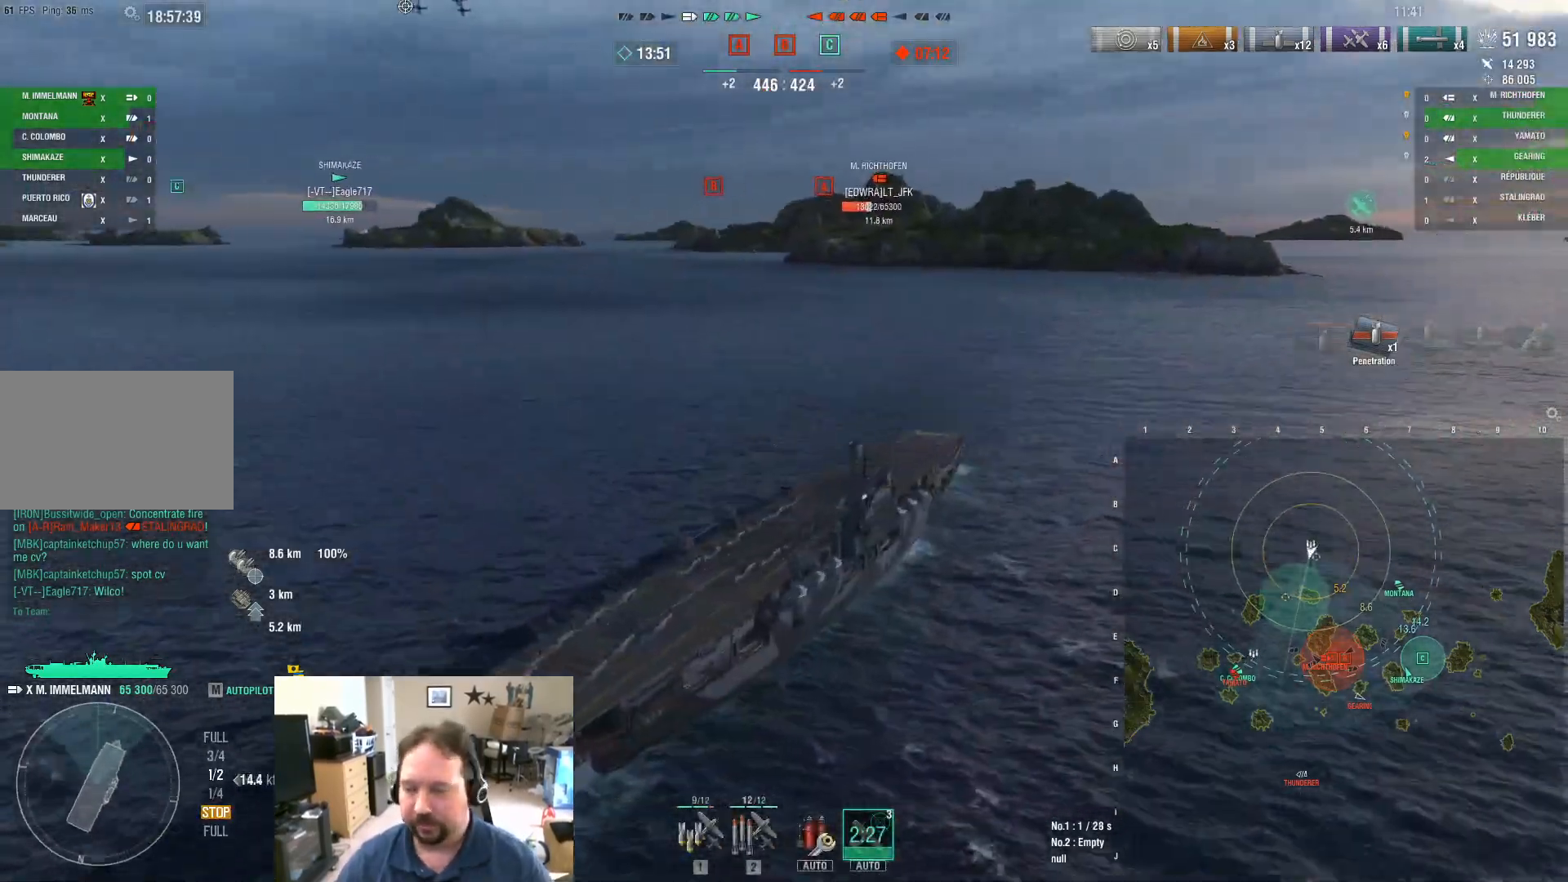
{"keys": [], "mouse": [], "mouse_move": "still", "events": [[216, "2", "down"], [317, "2", "up"], [367, "2", "down"], [450, "2", "up"]]}
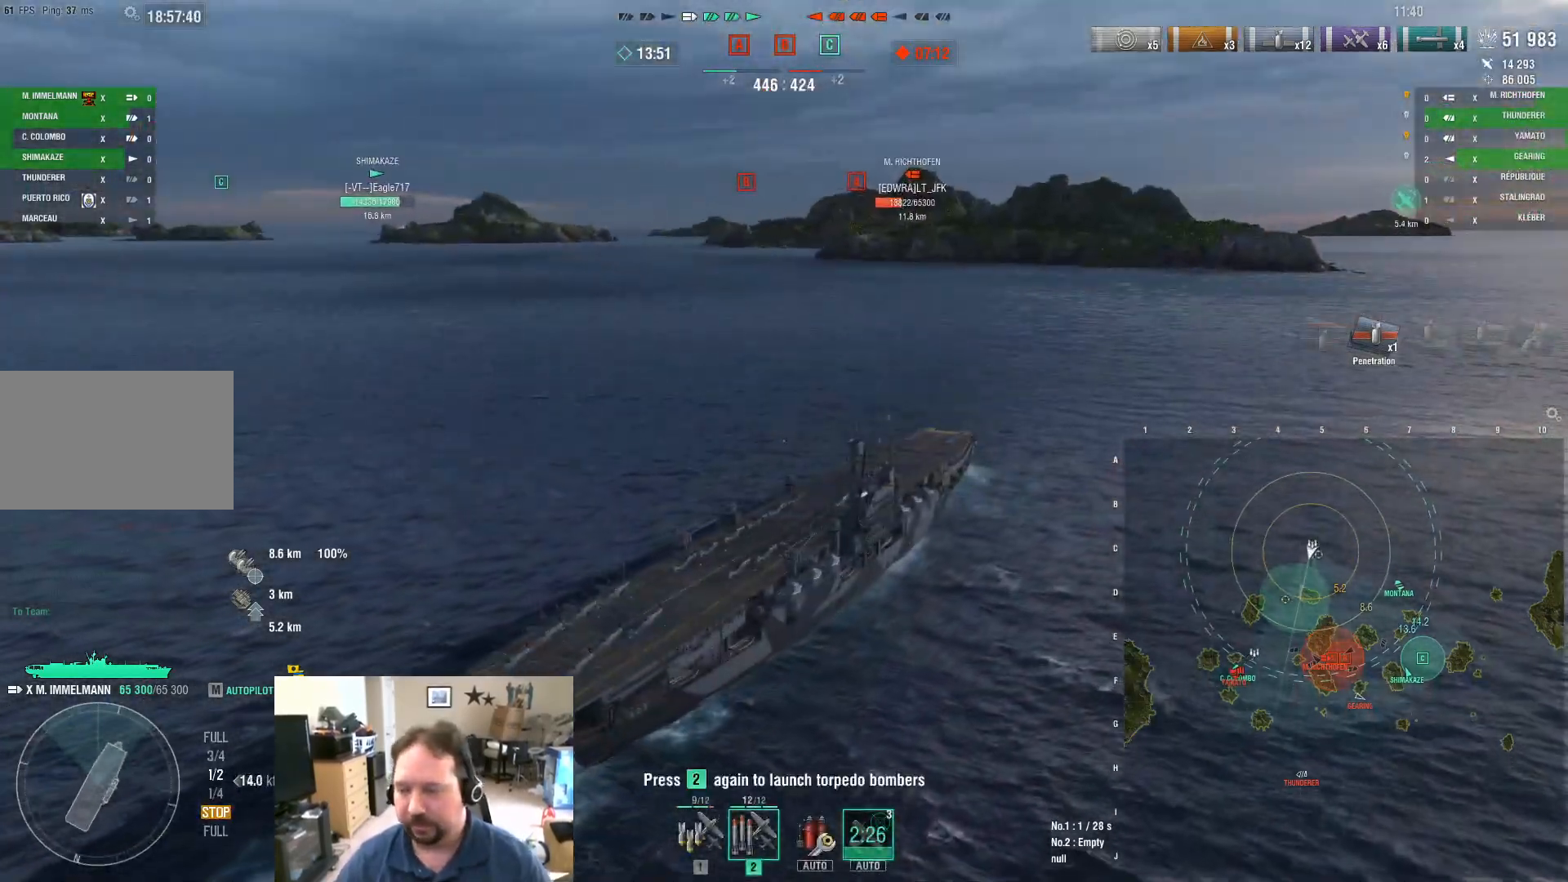
{"keys": [], "mouse": [], "mouse_move": "still", "events": [[67, "2", "down"], [117, "2", "up"], [201, "2", "down"], [251, "2", "up"], [351, "2", "down"], [401, "2", "up"]]}